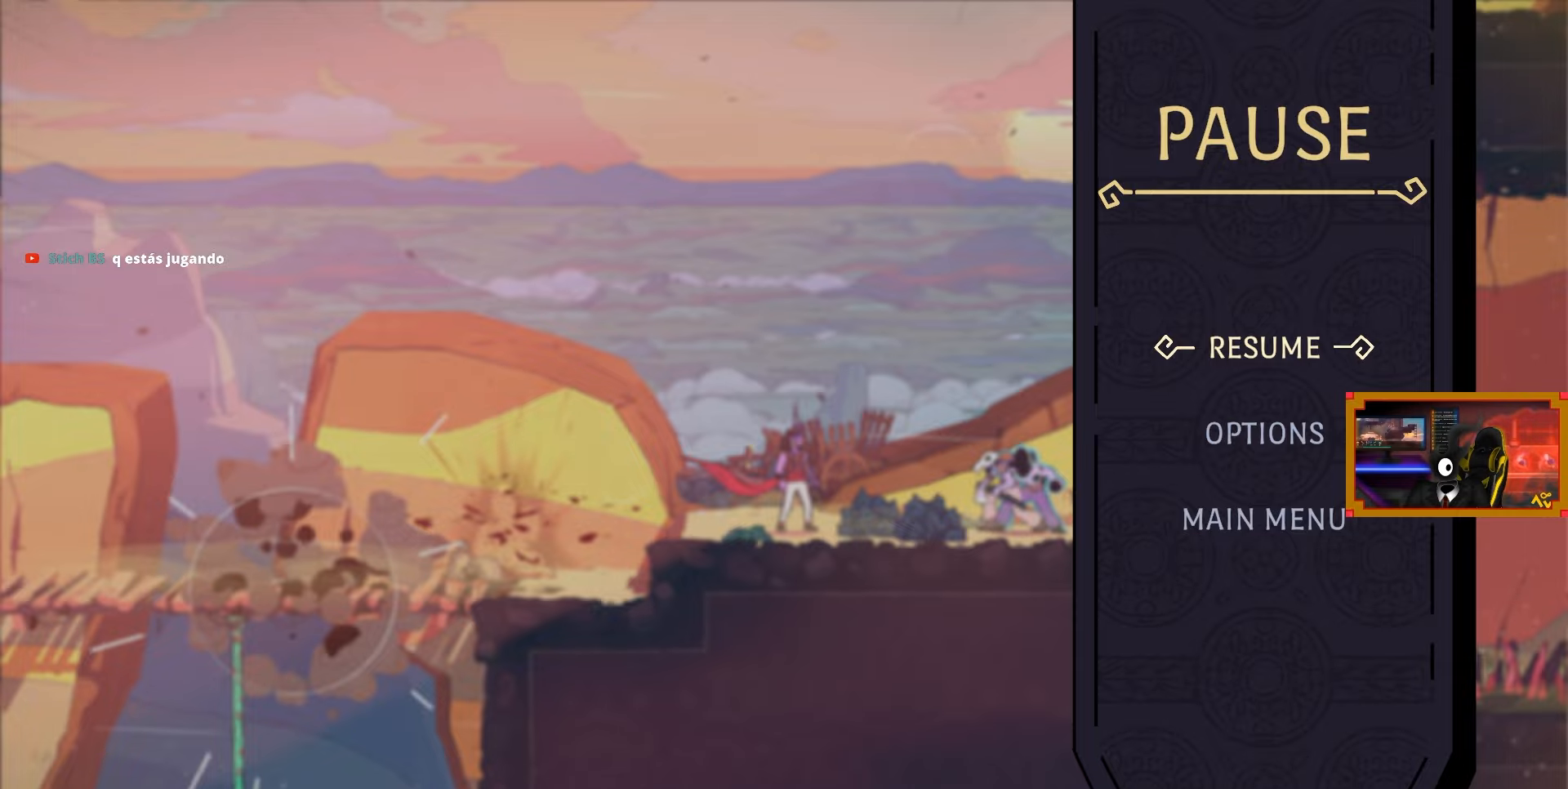
Gameplay with a controller (PlayStation layout); each line is a JSON object with the inputs held at the frame after it. "events" lists button and stick changes between this image and that frame as [ms after this image, input, new state], when the widget could be followed in between. Not read: left_stick.
{"buttons": ["SQUARE", "DPAD_RIGHT"], "right_stick": "center", "events": [[83, "CIRCLE", "down"], [83, "DPAD_RIGHT", "down"], [200, "CIRCLE", "up"], [333, "SQUARE", "down"], [433, "SQUARE", "up"], [483, "SQUARE", "down"]]}
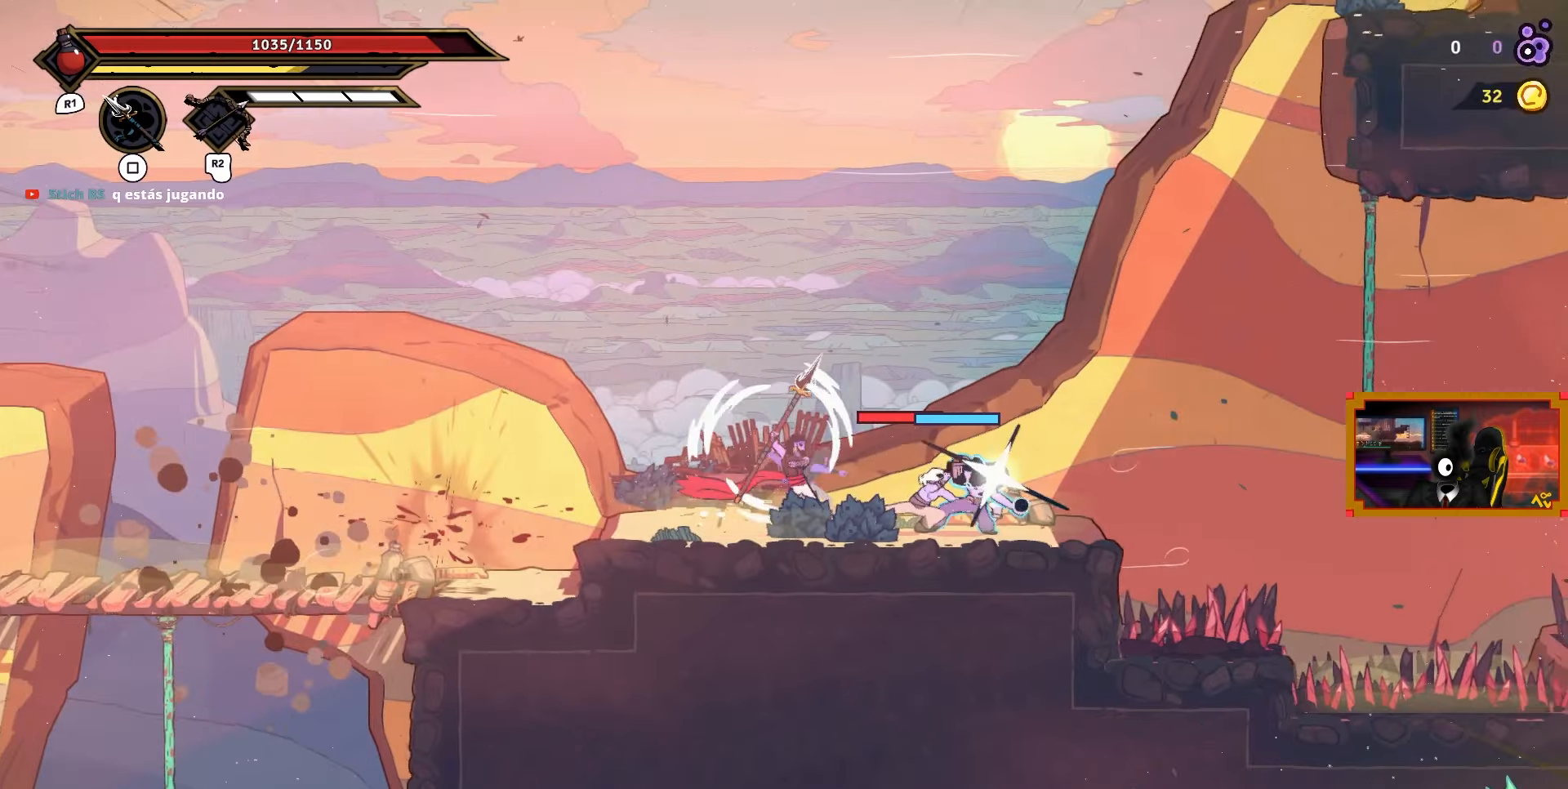
{"buttons": ["DPAD_RIGHT"], "right_stick": "center", "events": [[83, "SQUARE", "up"], [150, "SQUARE", "down"], [233, "SQUARE", "up"], [317, "SQUARE", "down"], [400, "SQUARE", "up"]]}
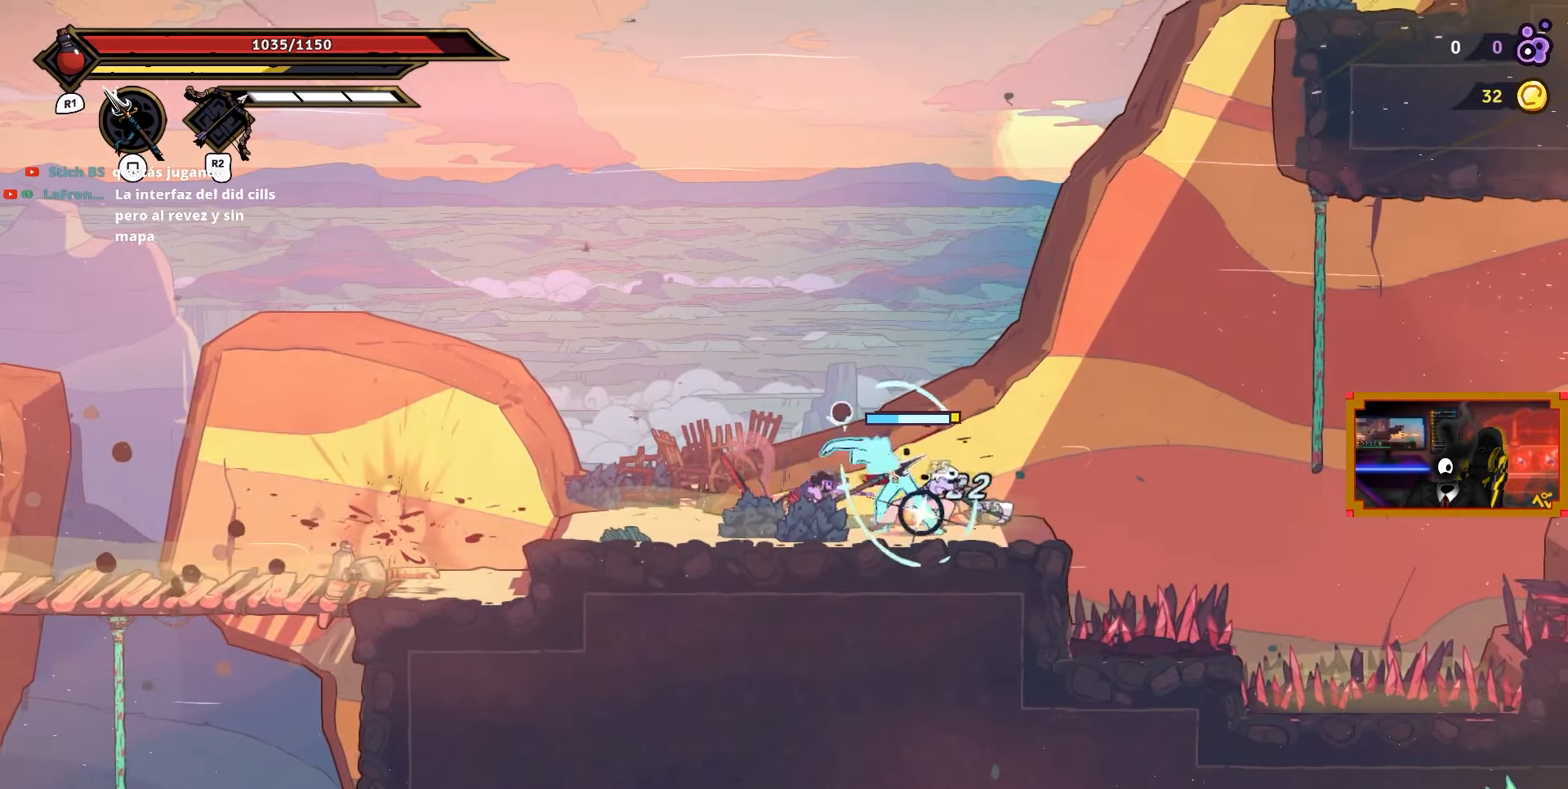
{"buttons": ["SQUARE", "DPAD_RIGHT"], "right_stick": "center", "events": [[33, "CIRCLE", "down"], [133, "CIRCLE", "up"], [183, "CIRCLE", "down"], [300, "CIRCLE", "up"], [483, "SQUARE", "down"]]}
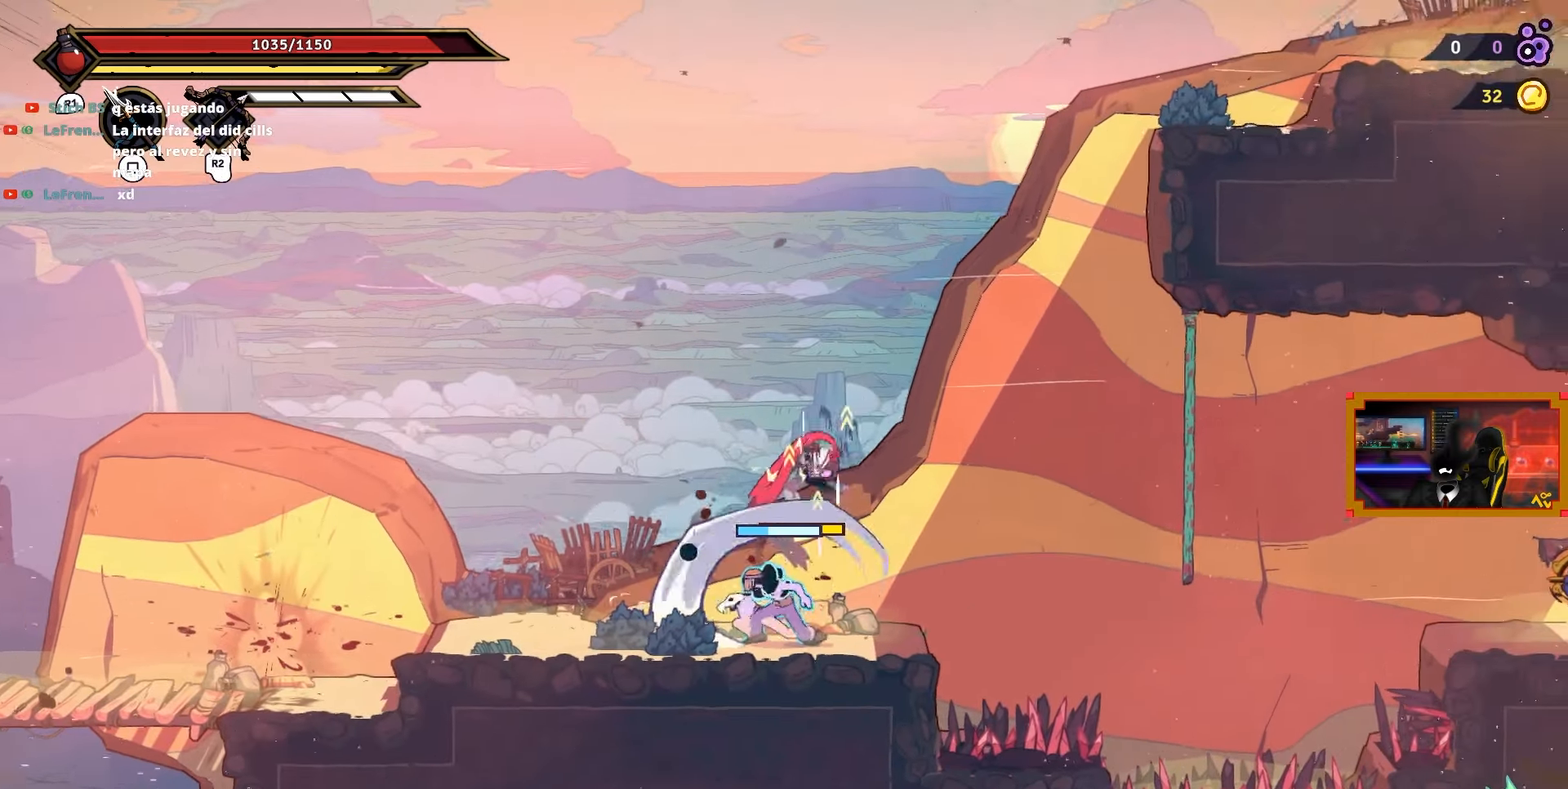
{"buttons": ["SQUARE"], "right_stick": "center", "events": [[50, "DPAD_RIGHT", "up"], [67, "DPAD_LEFT", "down"], [117, "SQUARE", "up"], [150, "SQUARE", "down"], [183, "DPAD_LEFT", "up"], [267, "SQUARE", "up"], [333, "SQUARE", "down"]]}
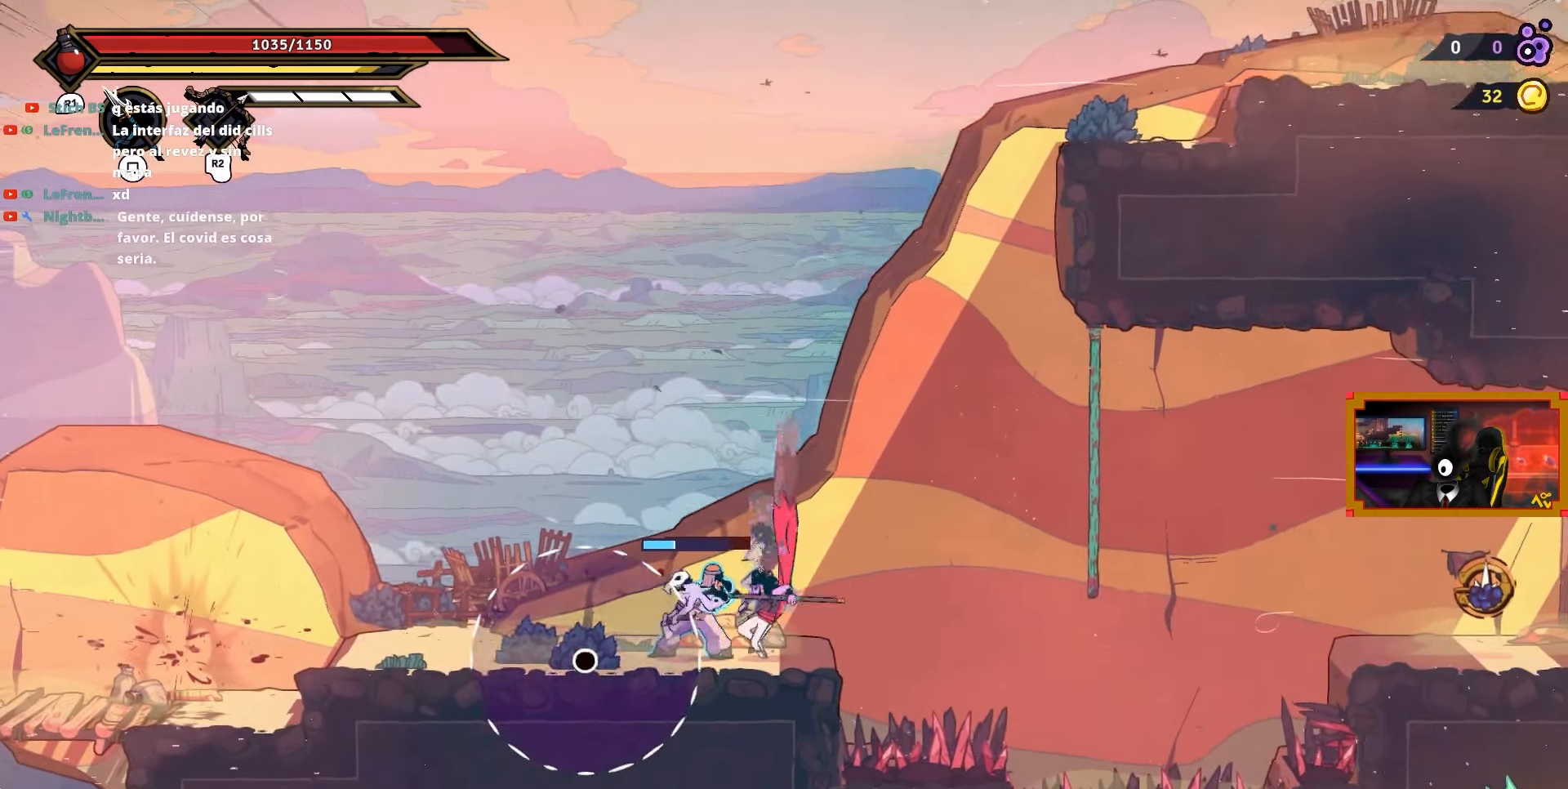
{"buttons": ["DPAD_LEFT"], "right_stick": "center", "events": [[33, "SQUARE", "up"], [250, "DPAD_RIGHT", "down"], [333, "DPAD_RIGHT", "up"], [367, "SQUARE", "down"], [400, "DPAD_LEFT", "down"], [483, "SQUARE", "up"]]}
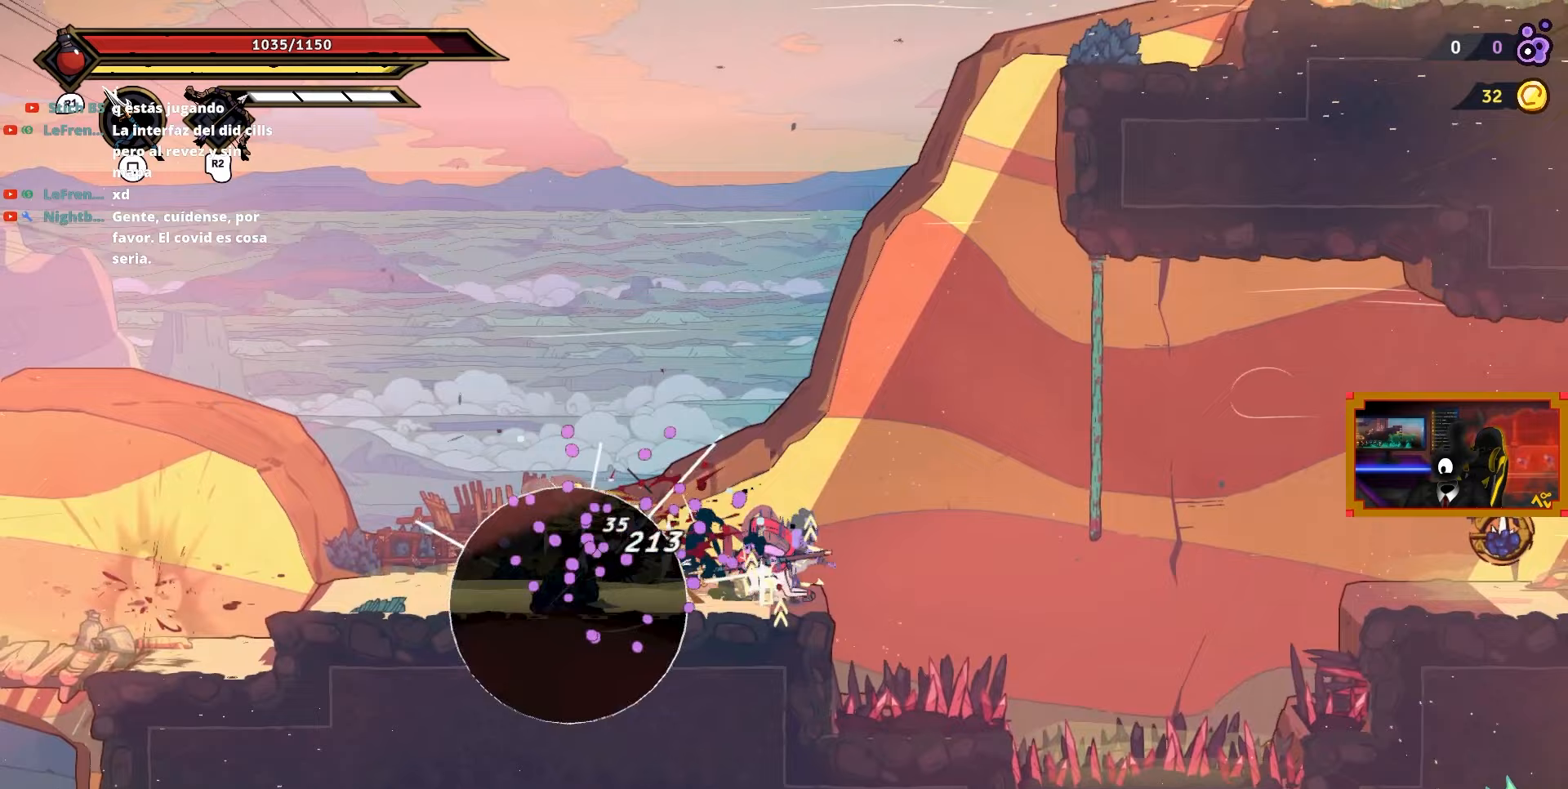
{"buttons": ["DPAD_LEFT"], "right_stick": "center", "events": [[50, "SQUARE", "down"], [83, "DPAD_LEFT", "up"], [150, "SQUARE", "up"], [233, "SQUARE", "down"], [300, "DPAD_LEFT", "down"], [333, "SQUARE", "up"]]}
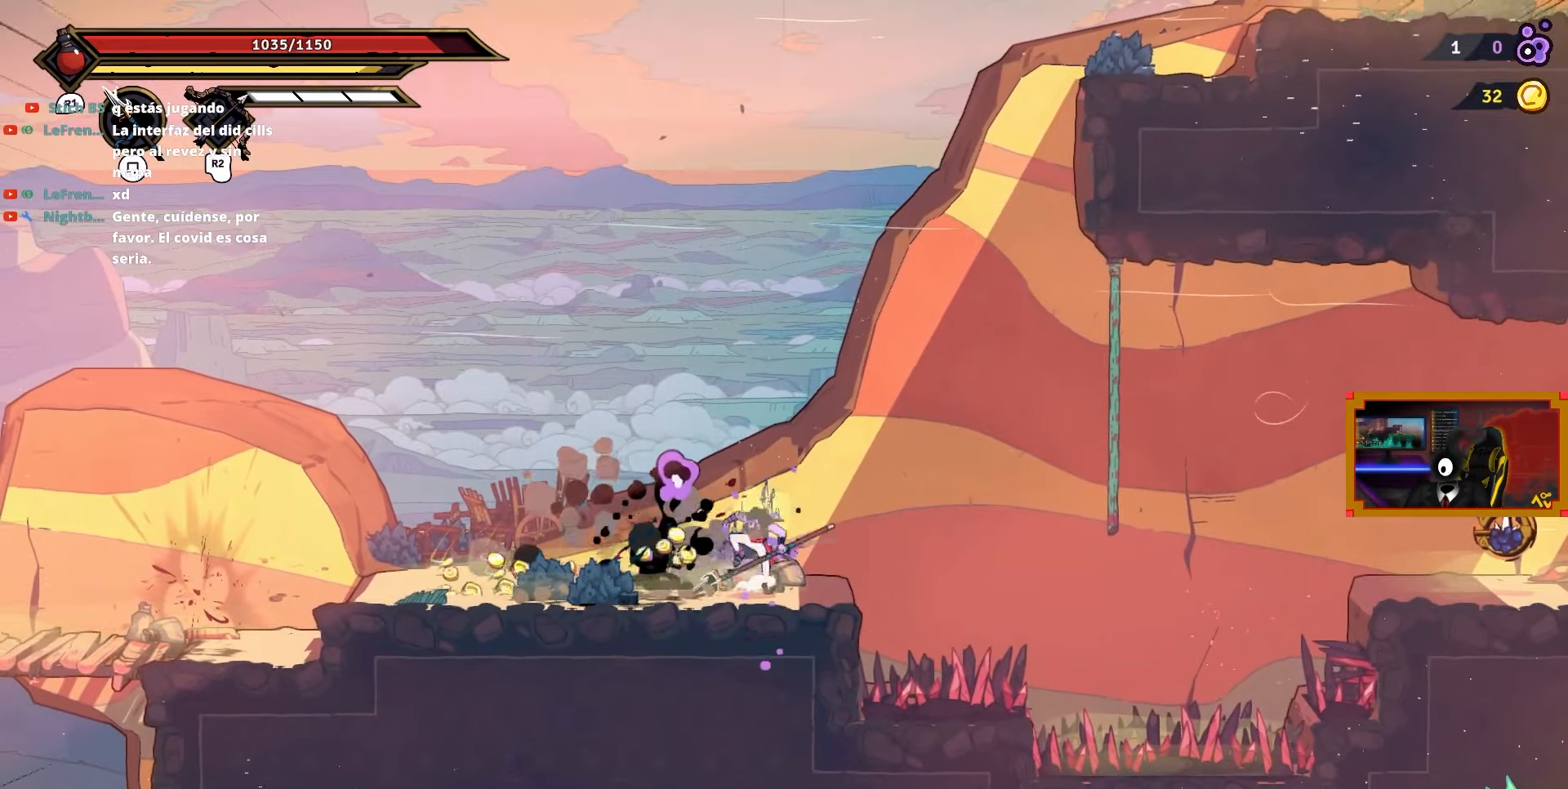
{"buttons": ["DPAD_LEFT"], "right_stick": "center", "events": [[183, "DPAD_LEFT", "up"], [300, "DPAD_LEFT", "down"]]}
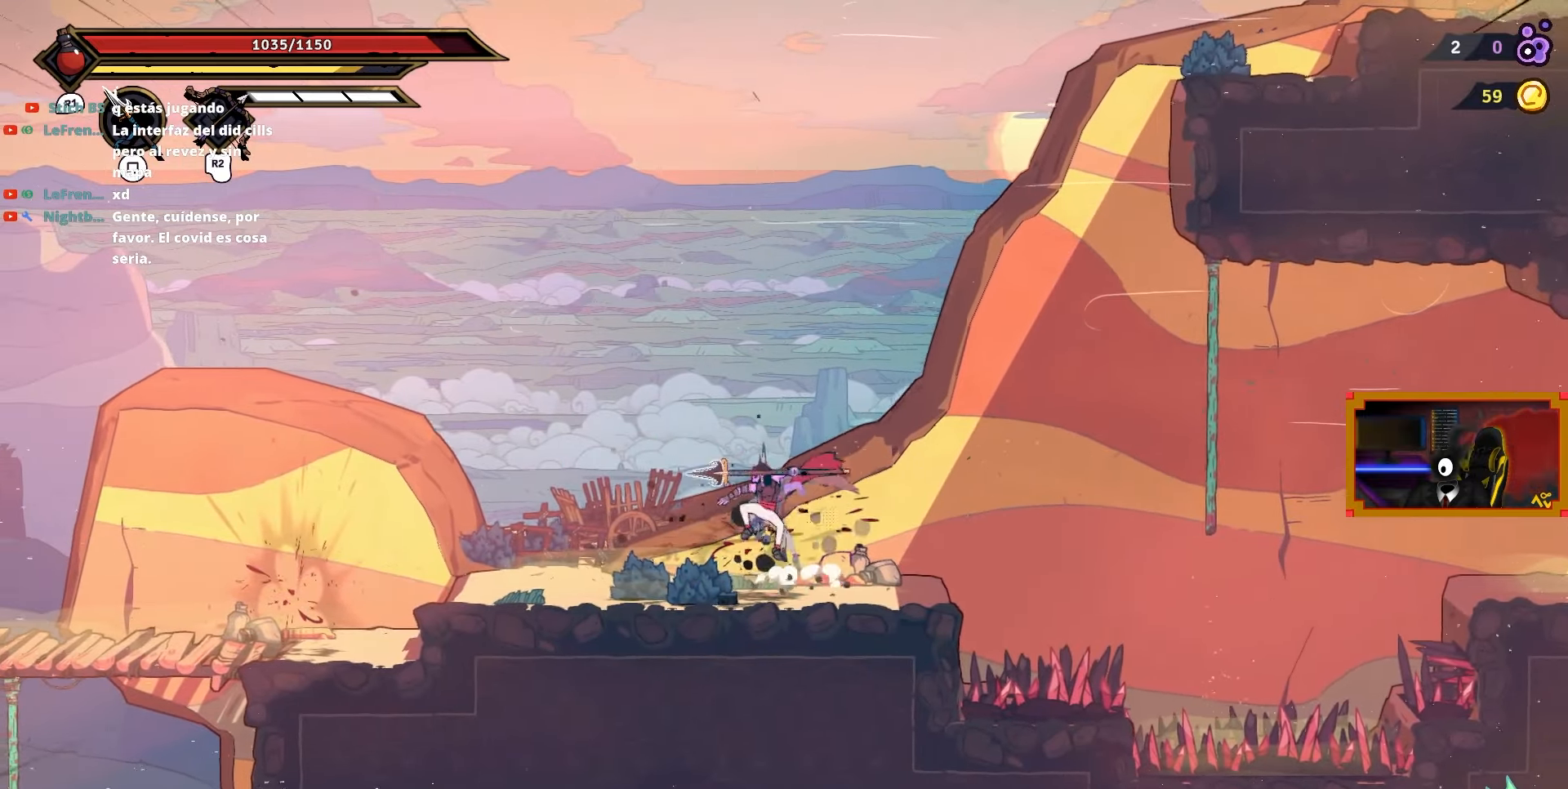
{"buttons": ["DPAD_LEFT"], "right_stick": "center", "events": []}
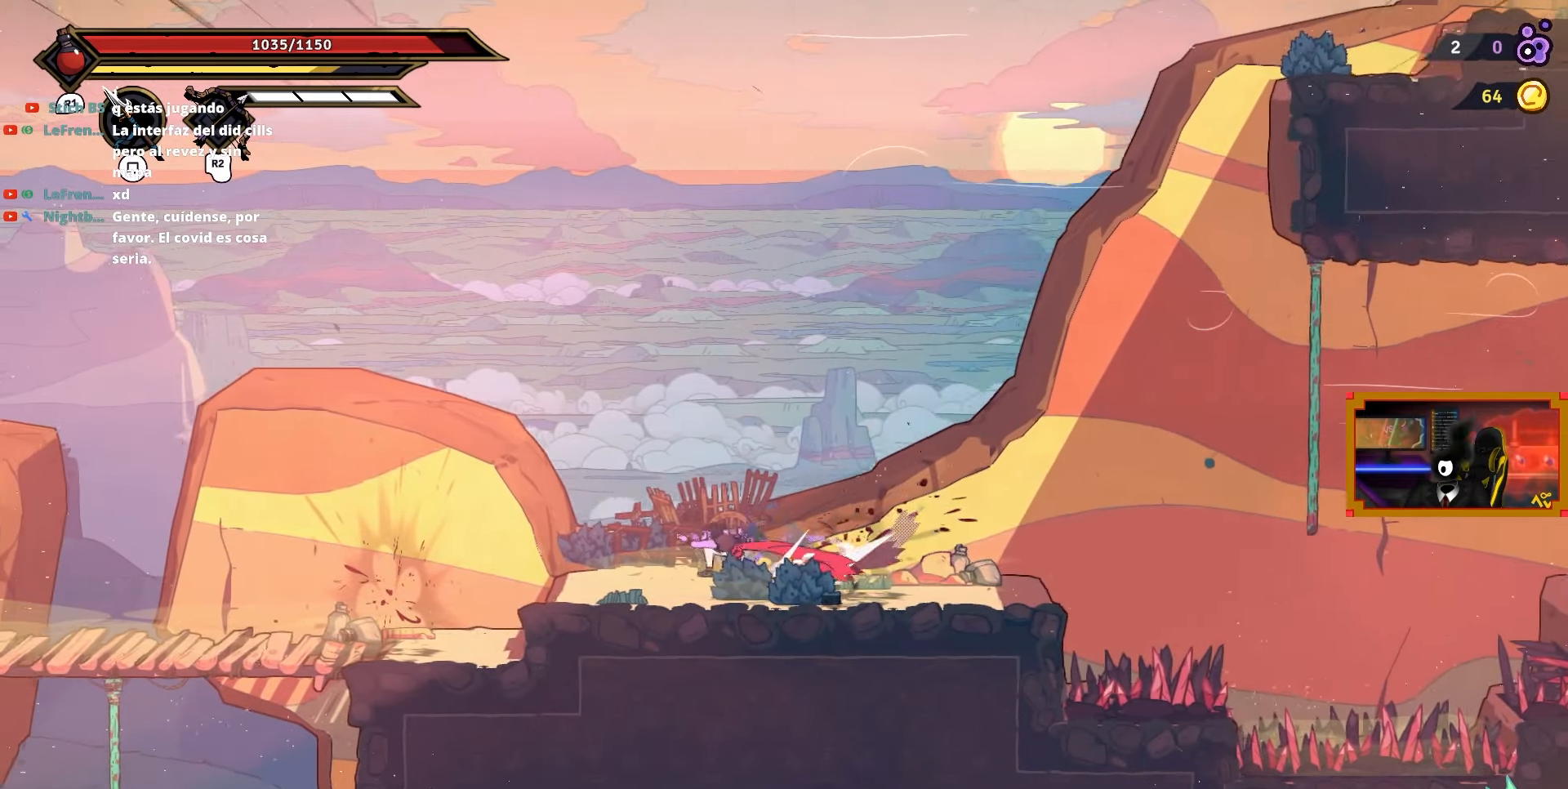
{"buttons": ["DPAD_LEFT"], "right_stick": "center", "events": [[100, "CIRCLE", "down"], [267, "CIRCLE", "up"]]}
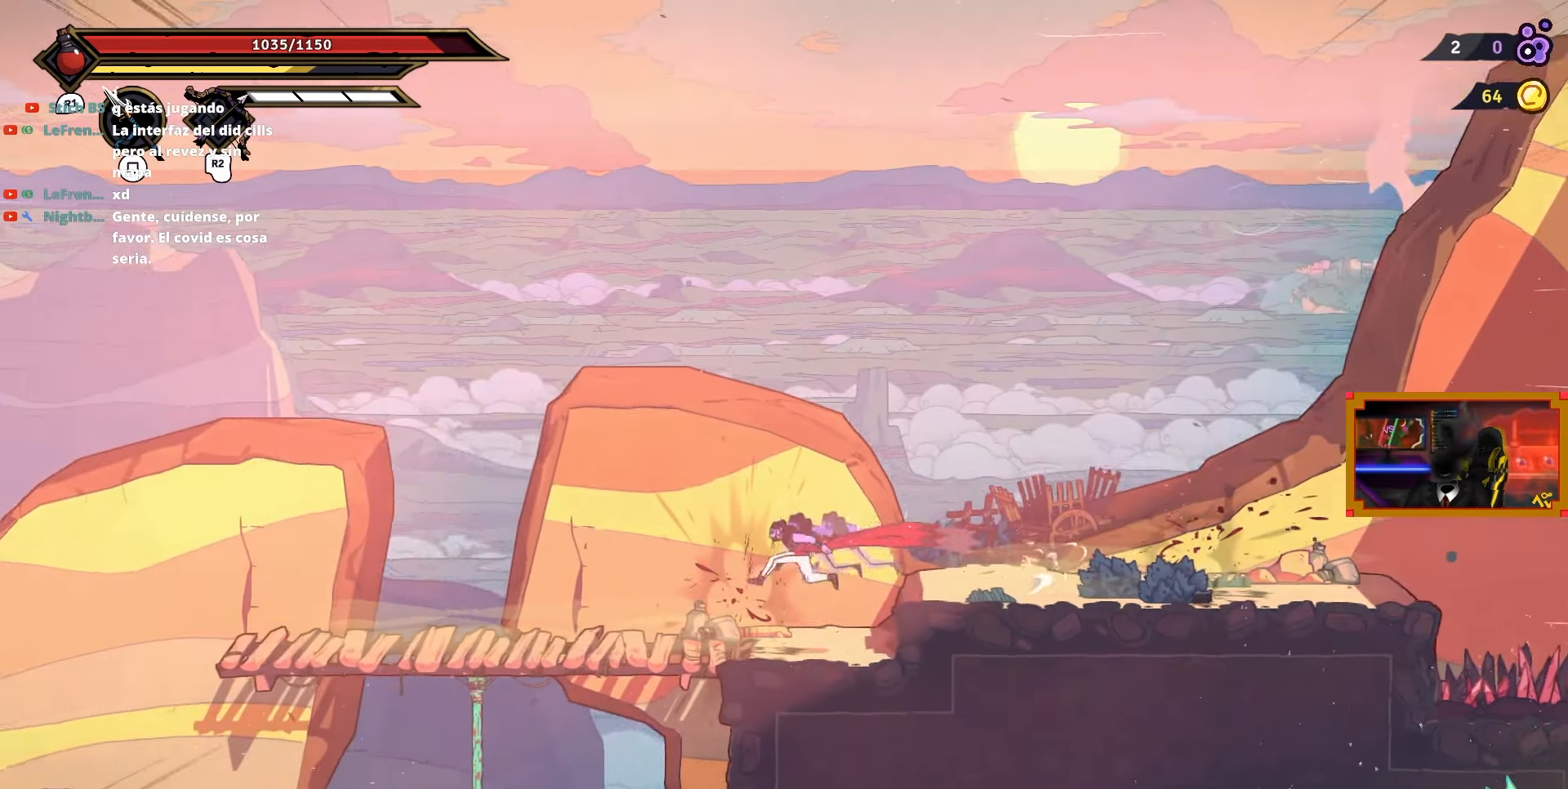
{"buttons": [], "right_stick": "center", "events": [[217, "DPAD_LEFT", "up"], [317, "DPAD_RIGHT", "down"], [333, "DPAD_RIGHT", "up"]]}
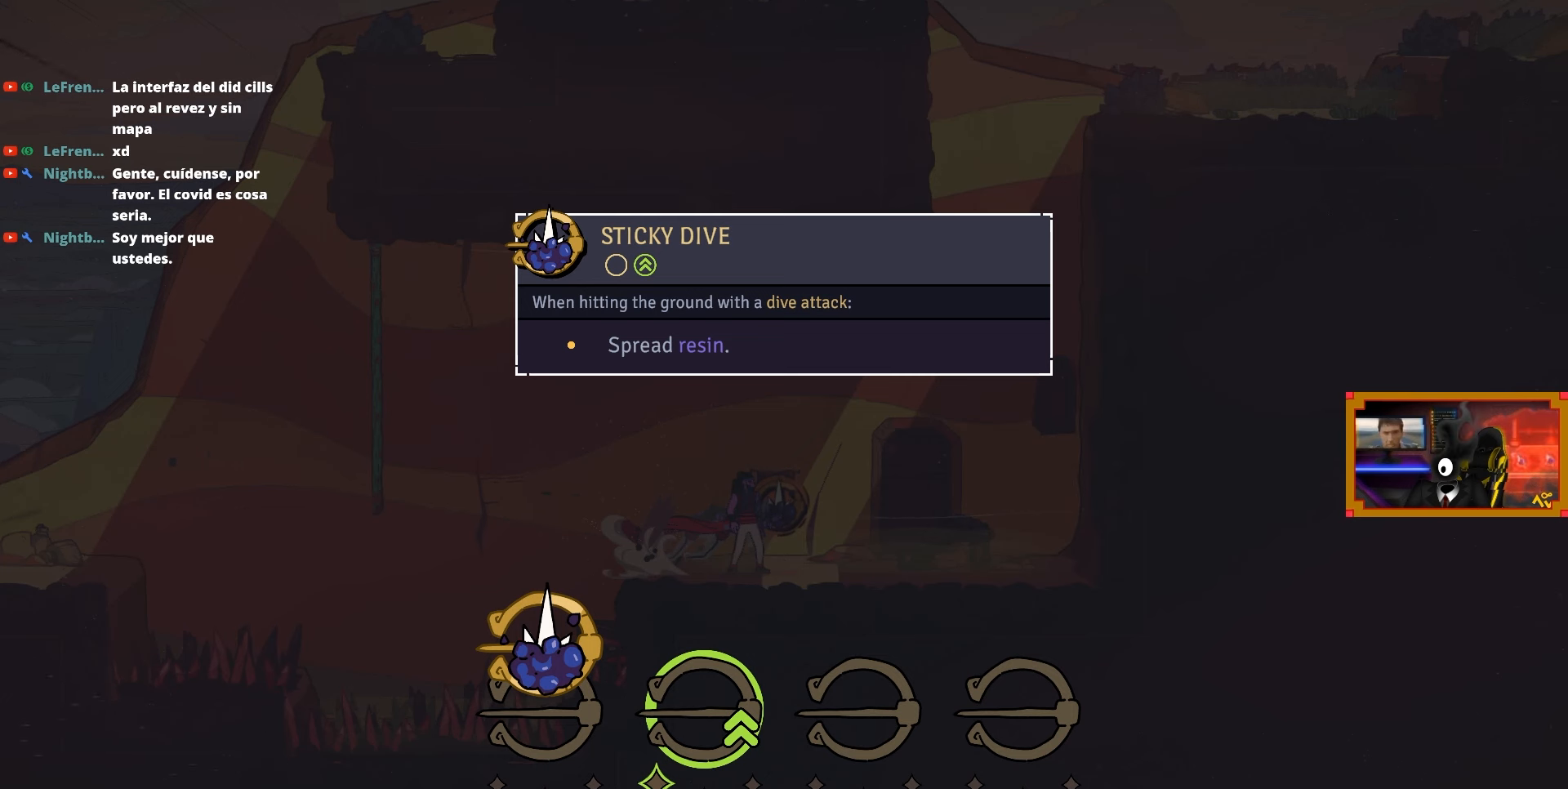
{"buttons": [], "right_stick": "center", "events": [[200, "DPAD_RIGHT", "down"], [333, "DPAD_RIGHT", "up"]]}
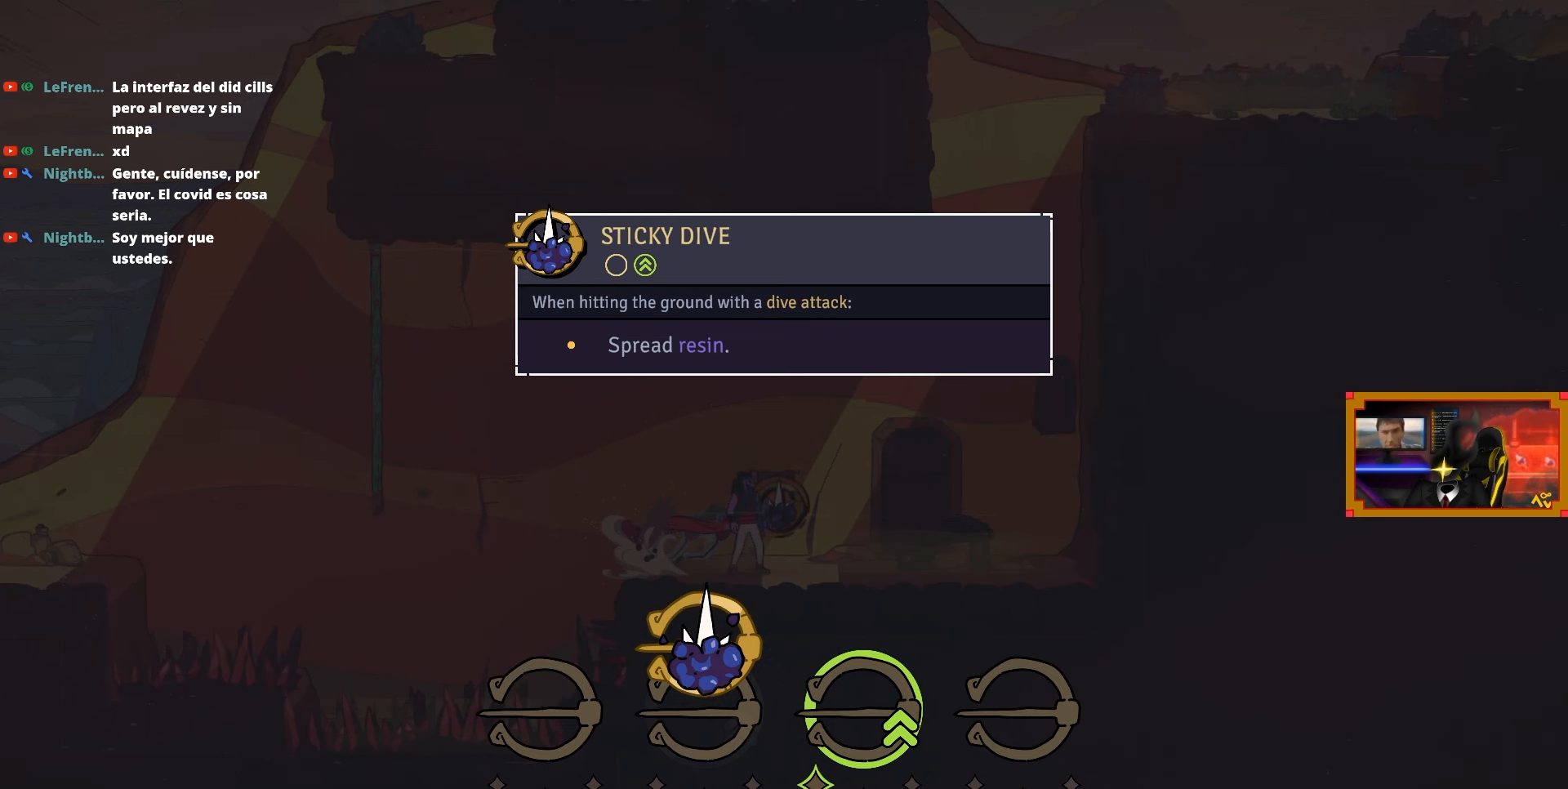
{"buttons": [], "right_stick": "center", "events": []}
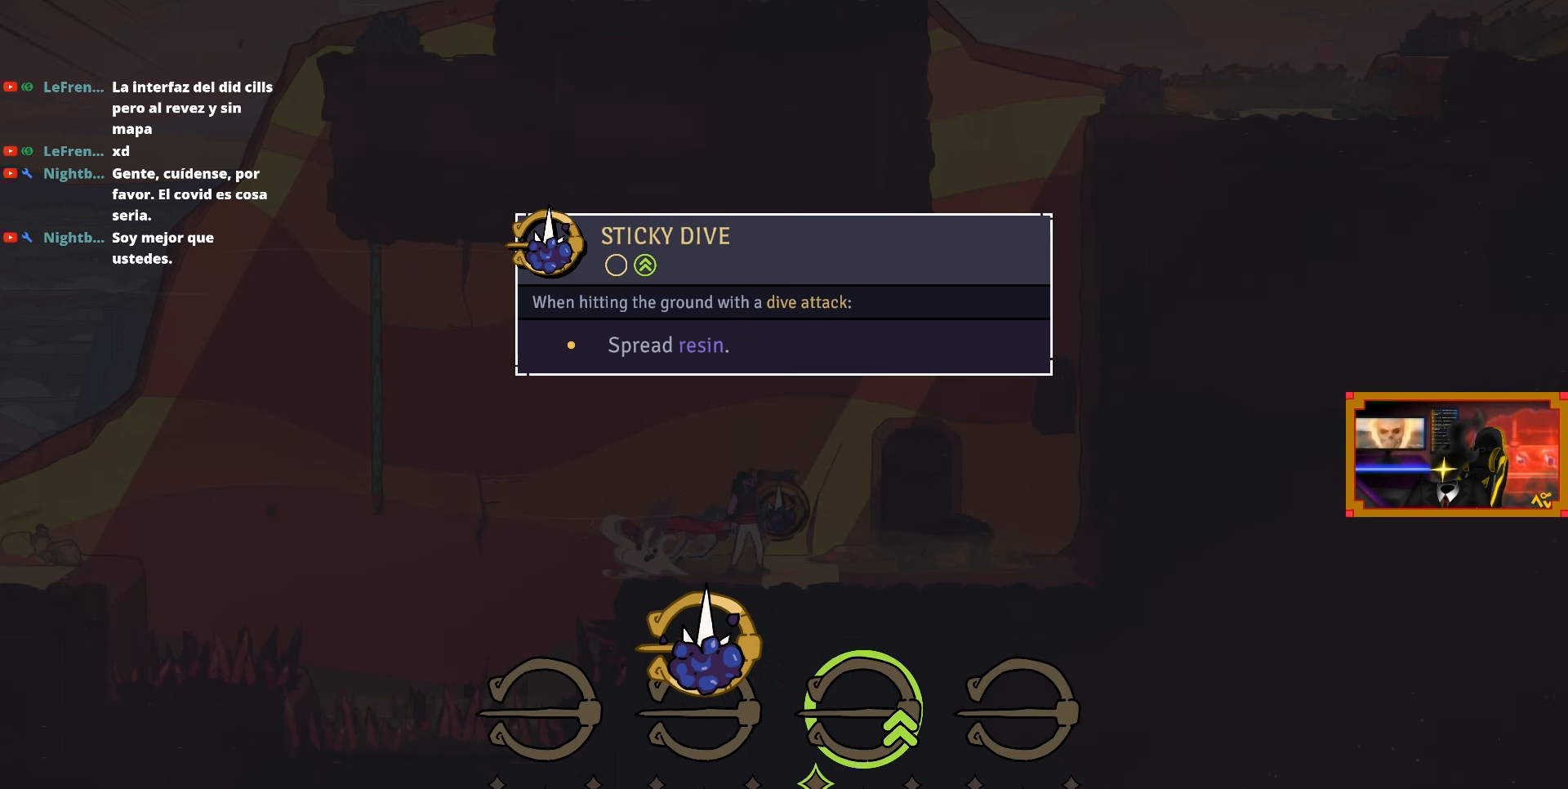
{"buttons": ["DPAD_LEFT"], "right_stick": "center", "events": [[467, "DPAD_LEFT", "down"]]}
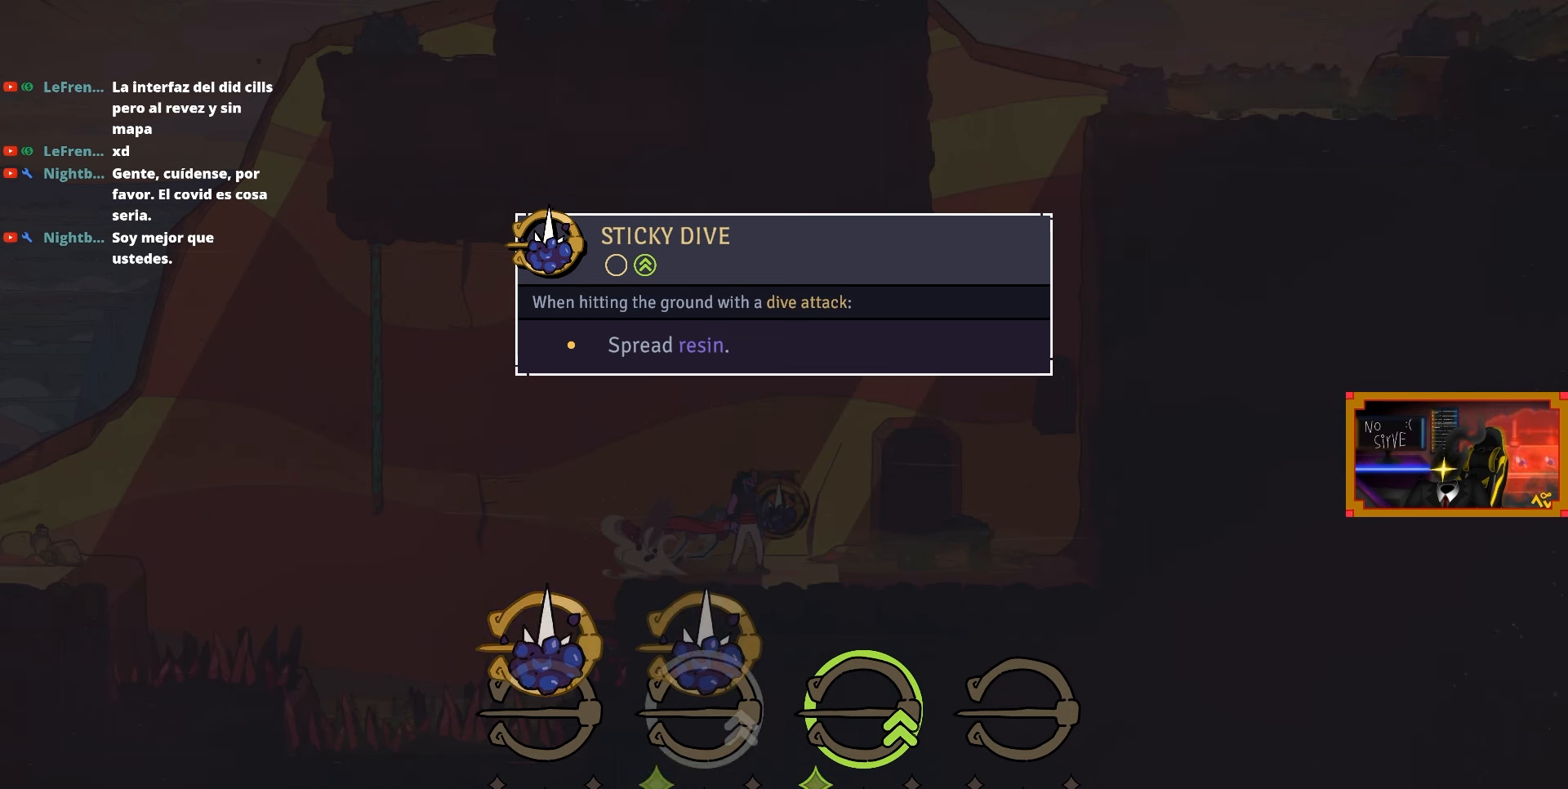
{"buttons": [], "right_stick": "center", "events": [[67, "DPAD_LEFT", "up"], [300, "DPAD_RIGHT", "down"], [433, "DPAD_RIGHT", "up"]]}
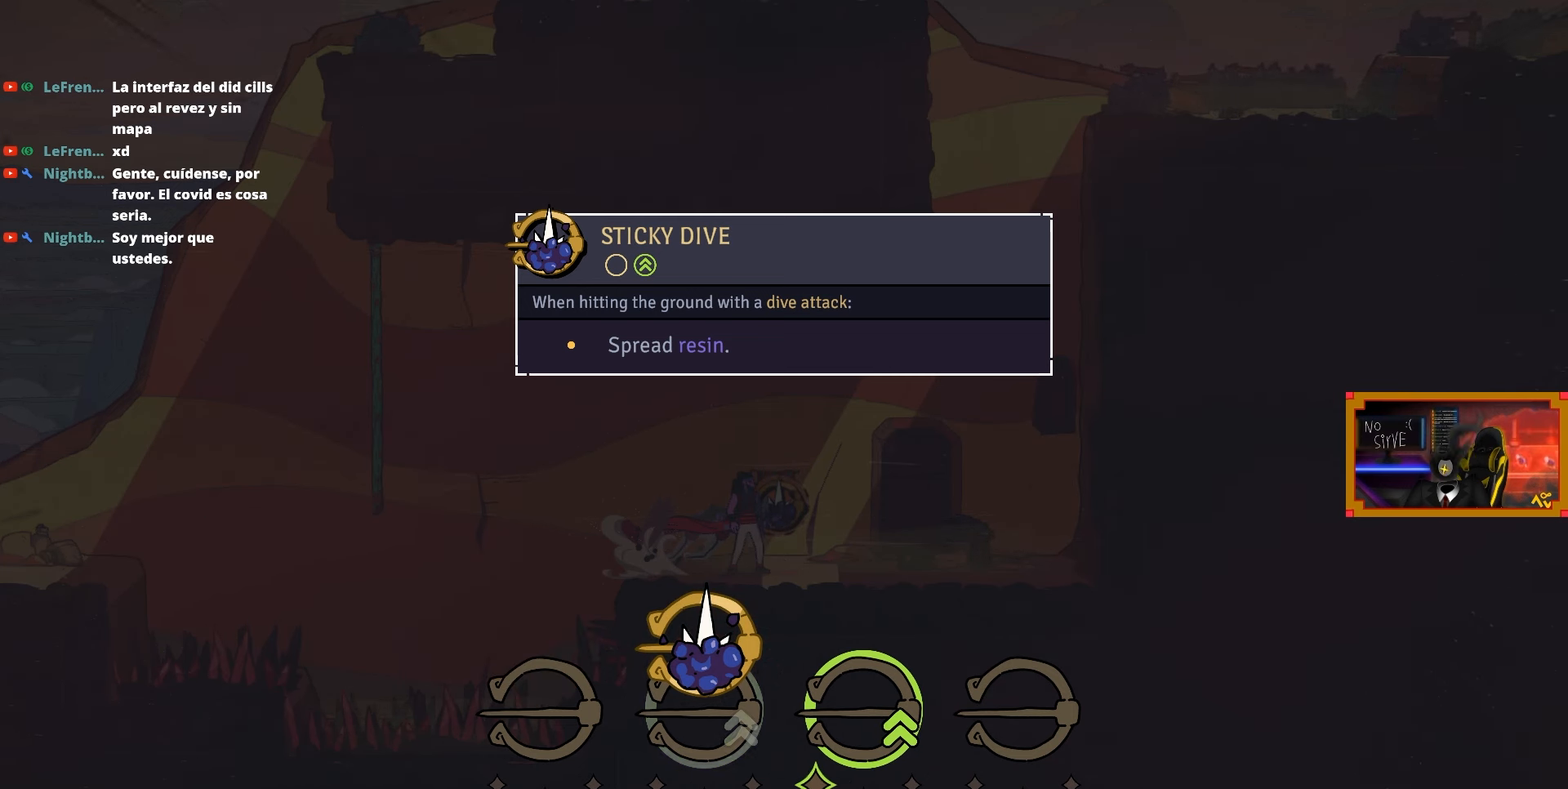
{"buttons": [], "right_stick": "center", "events": [[300, "DPAD_LEFT", "down"], [417, "DPAD_LEFT", "up"]]}
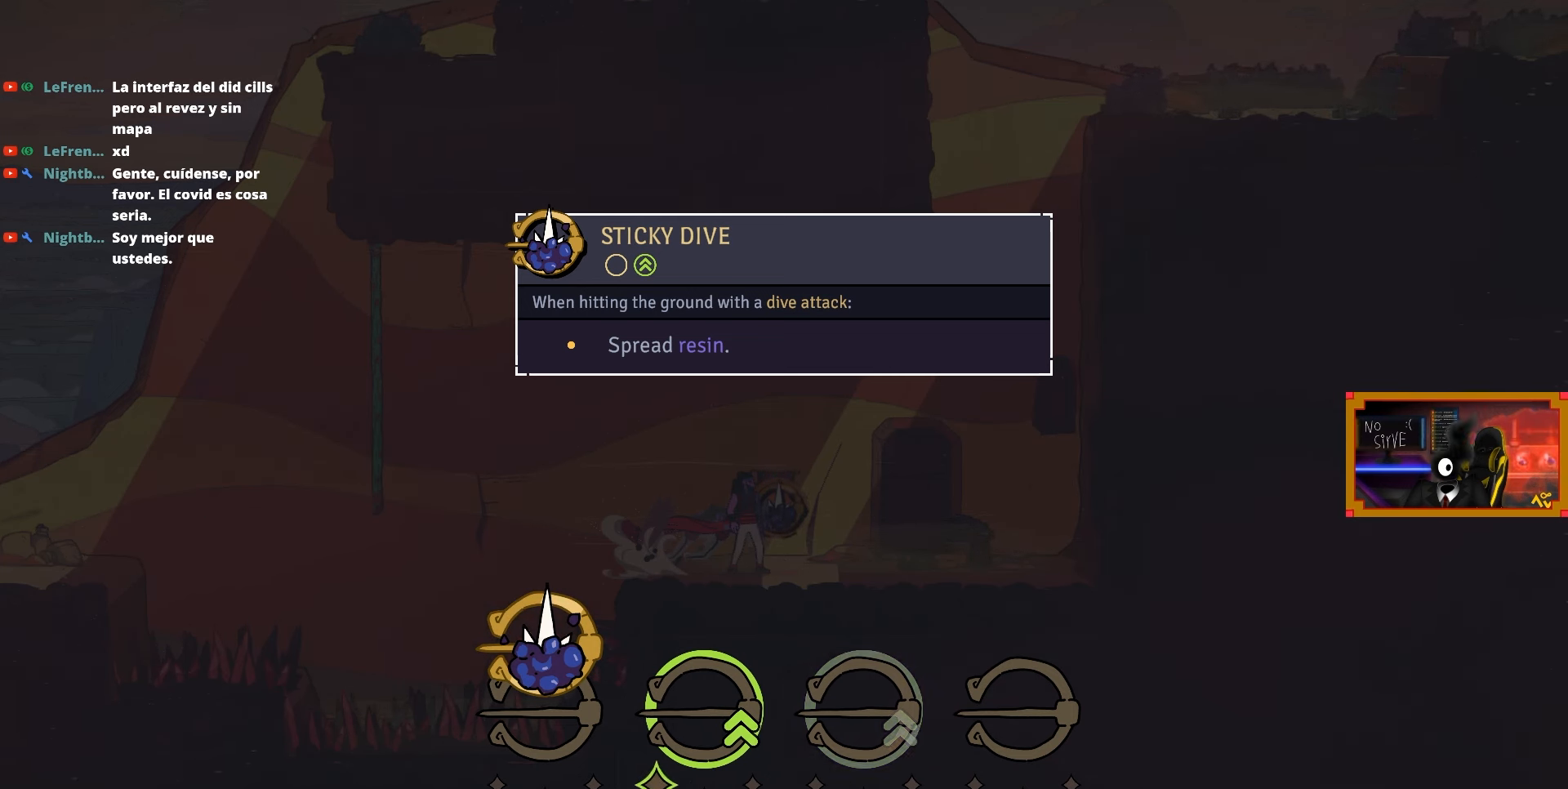
{"buttons": [], "right_stick": "center", "events": [[183, "DPAD_RIGHT", "down"], [317, "DPAD_RIGHT", "up"]]}
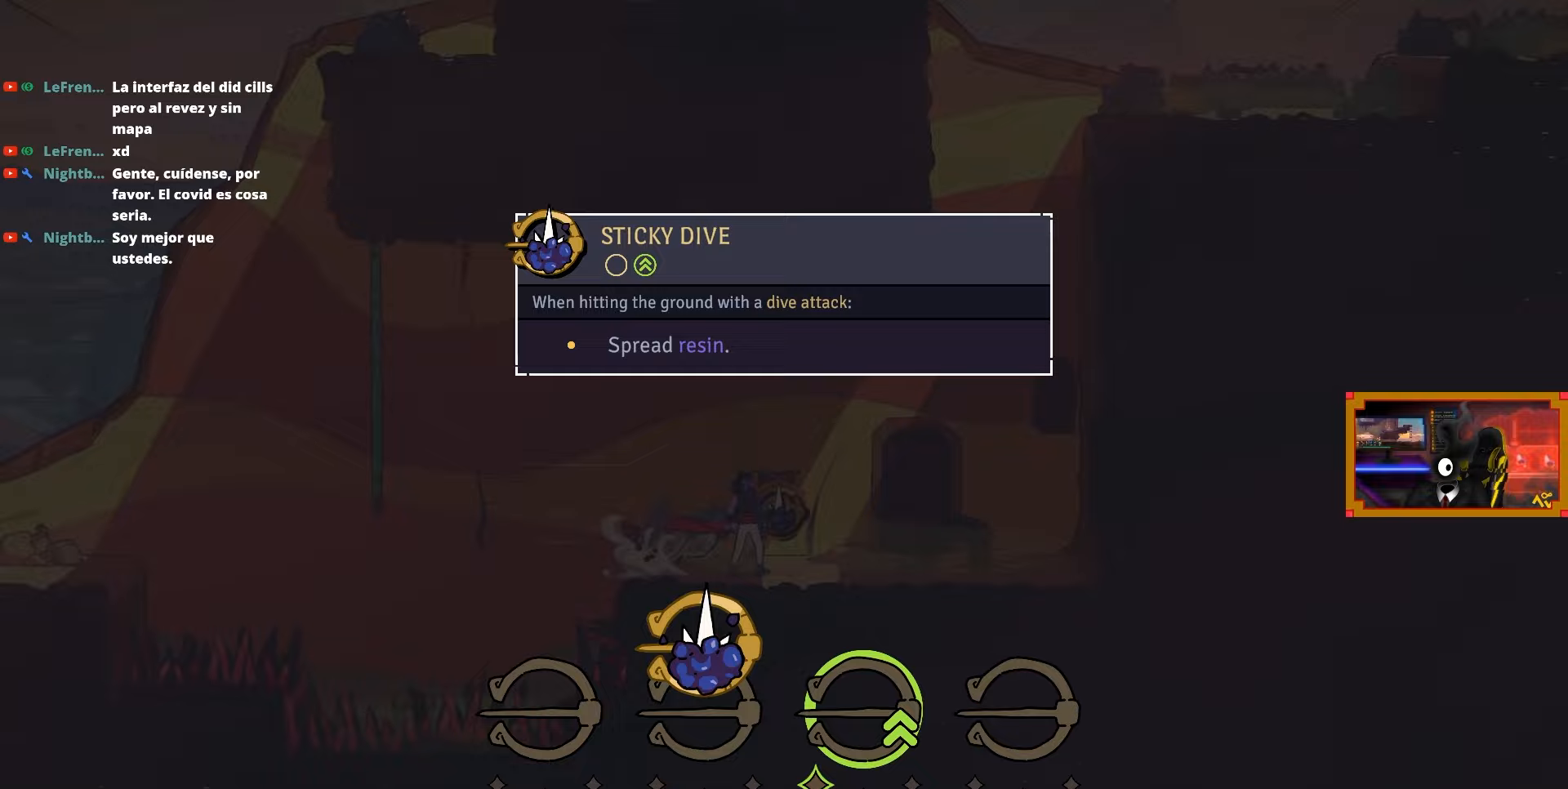
{"buttons": ["CROSS"], "right_stick": "center", "events": [[300, "CROSS", "down"]]}
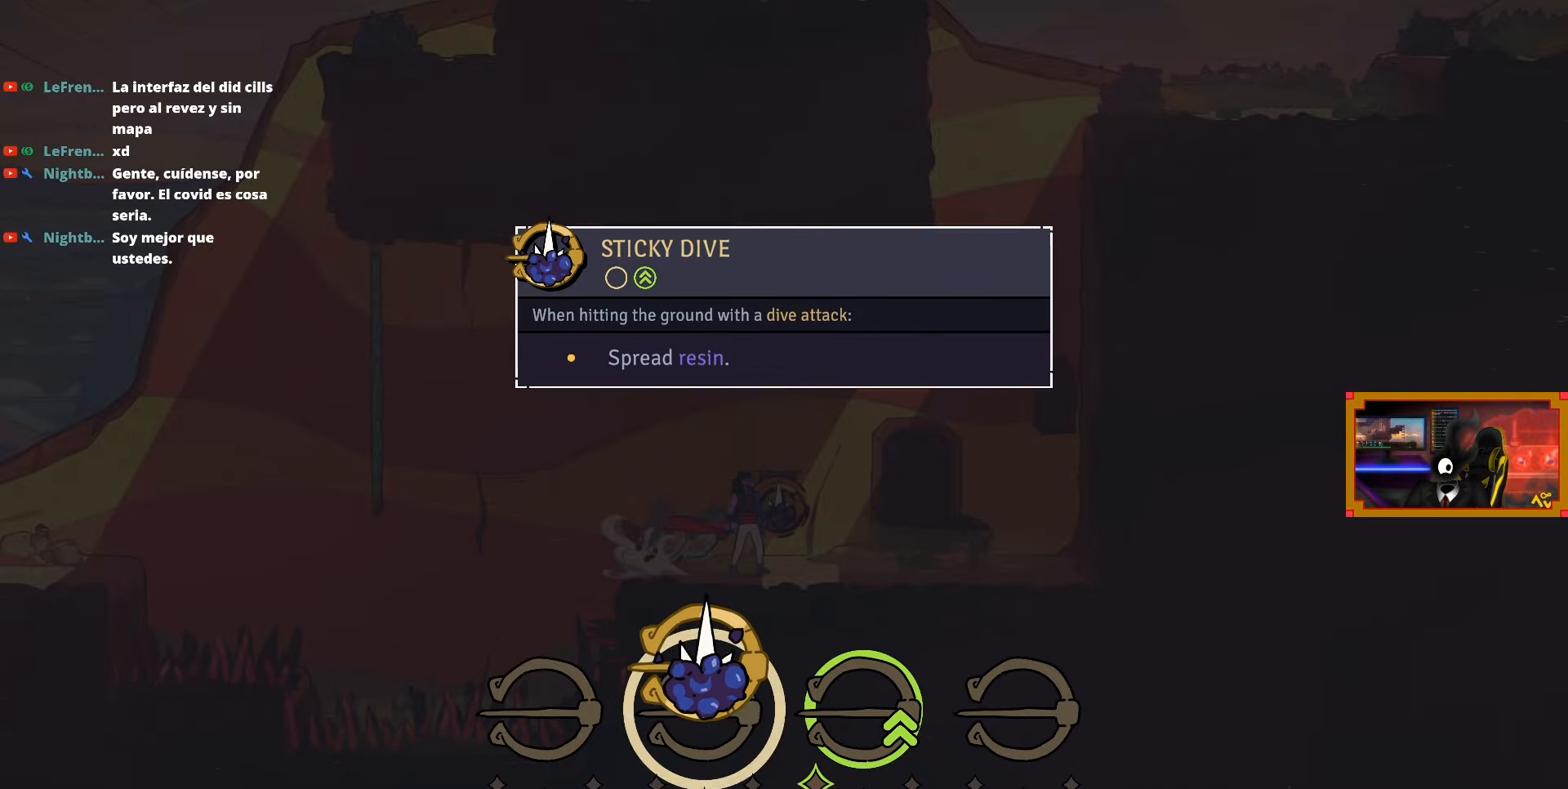
{"buttons": ["CROSS", "DPAD_RIGHT"], "right_stick": "center", "events": [[467, "DPAD_RIGHT", "down"]]}
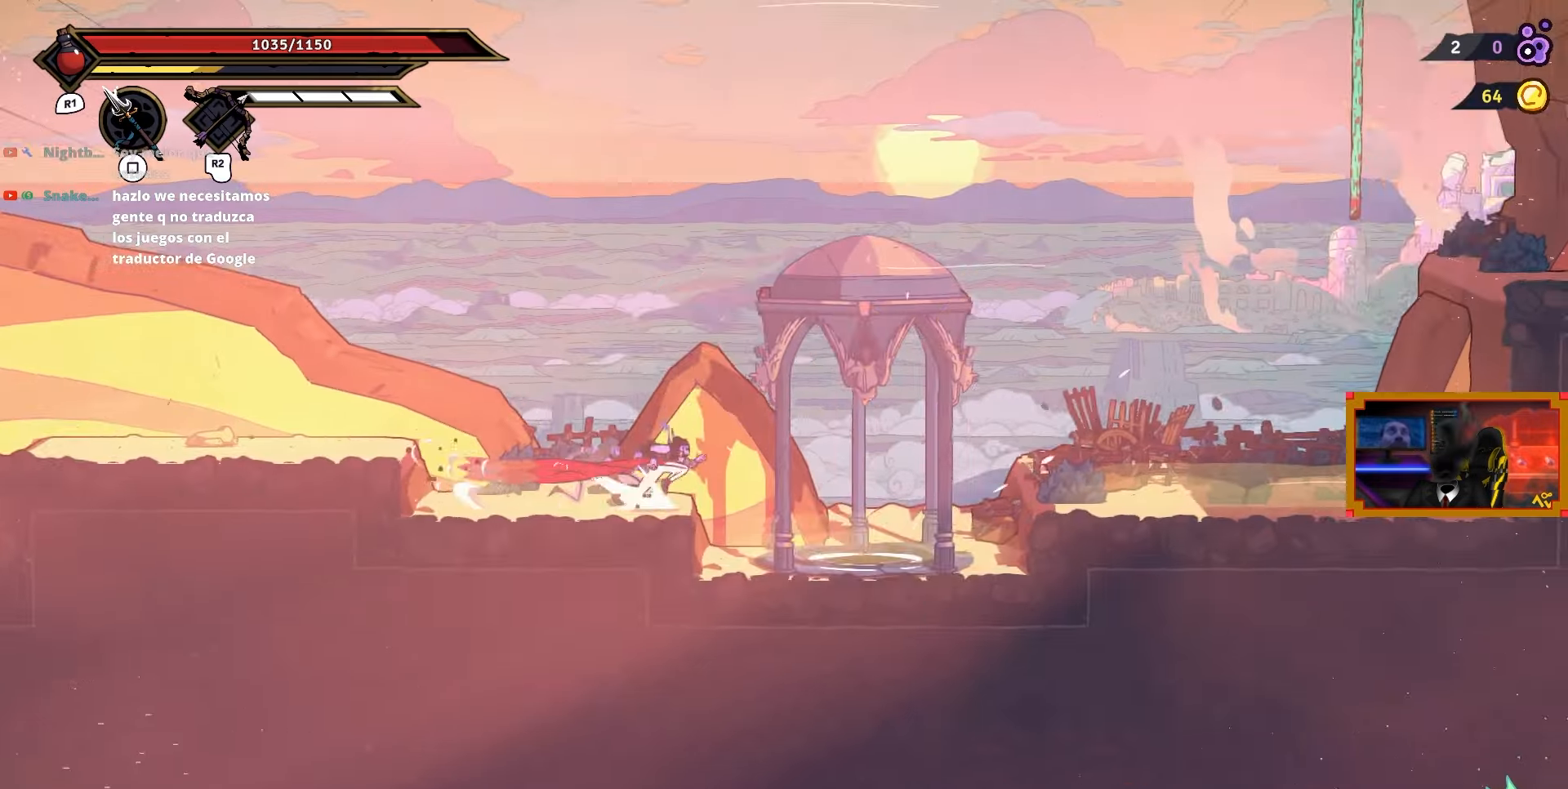
{"buttons": ["DPAD_RIGHT"], "right_stick": "center", "events": [[350, "CROSS", "up"]]}
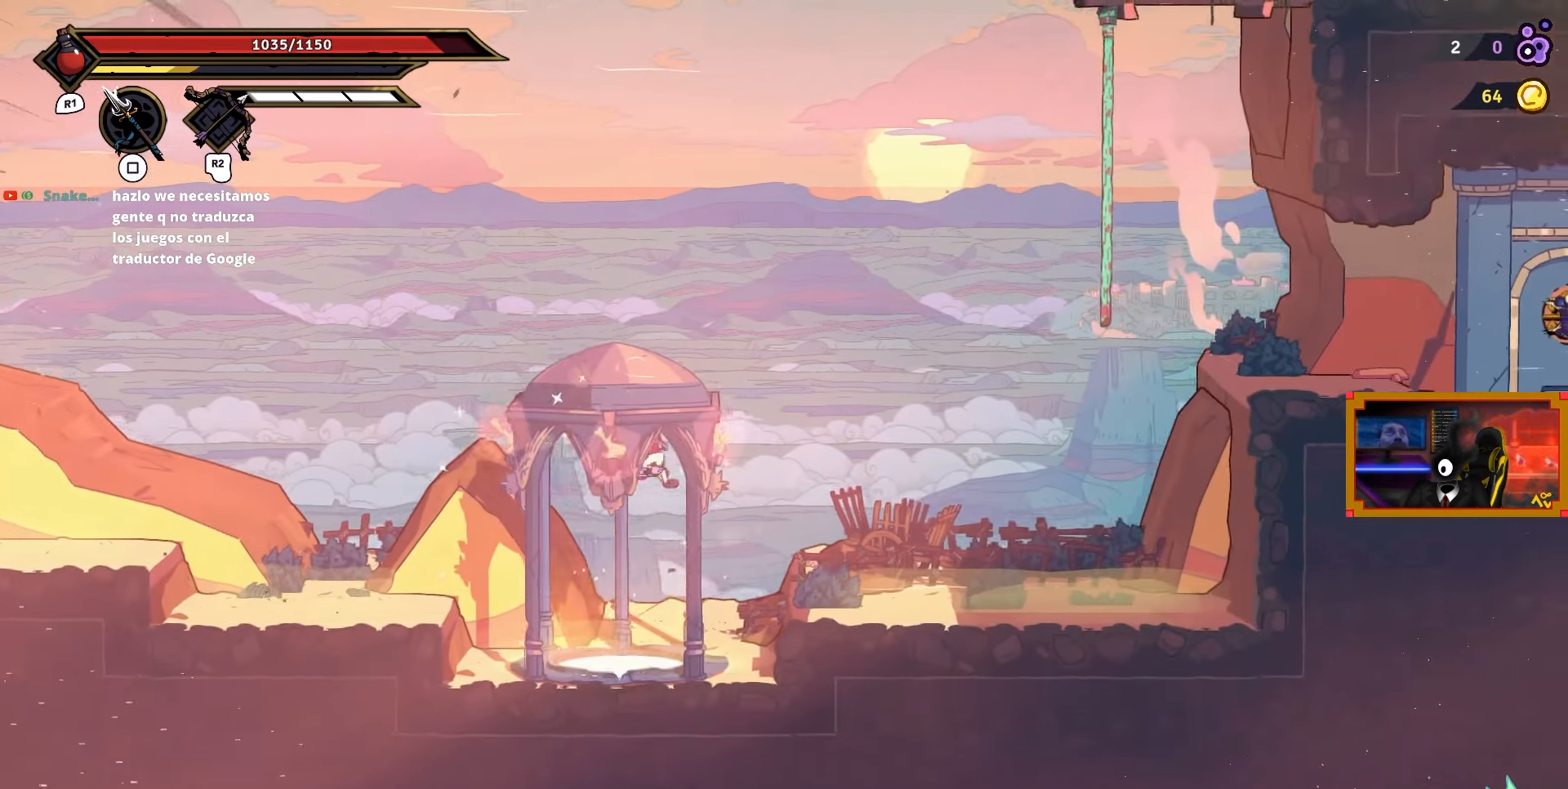
{"buttons": ["DPAD_RIGHT"], "right_stick": "center", "events": [[250, "CROSS", "down"], [417, "CROSS", "up"]]}
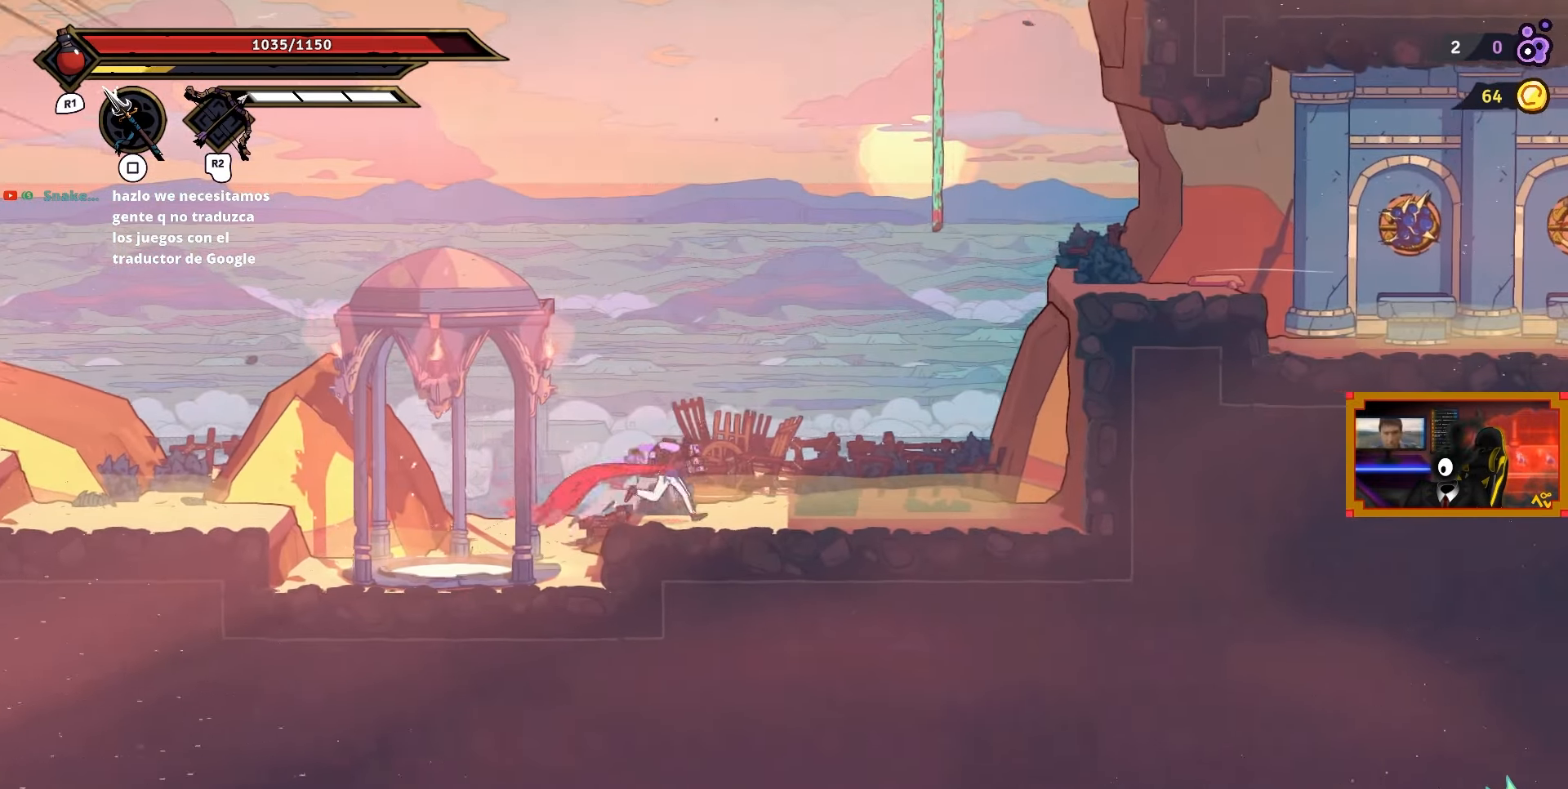
{"buttons": ["CROSS", "DPAD_RIGHT"], "right_stick": "center", "events": [[500, "CROSS", "down"]]}
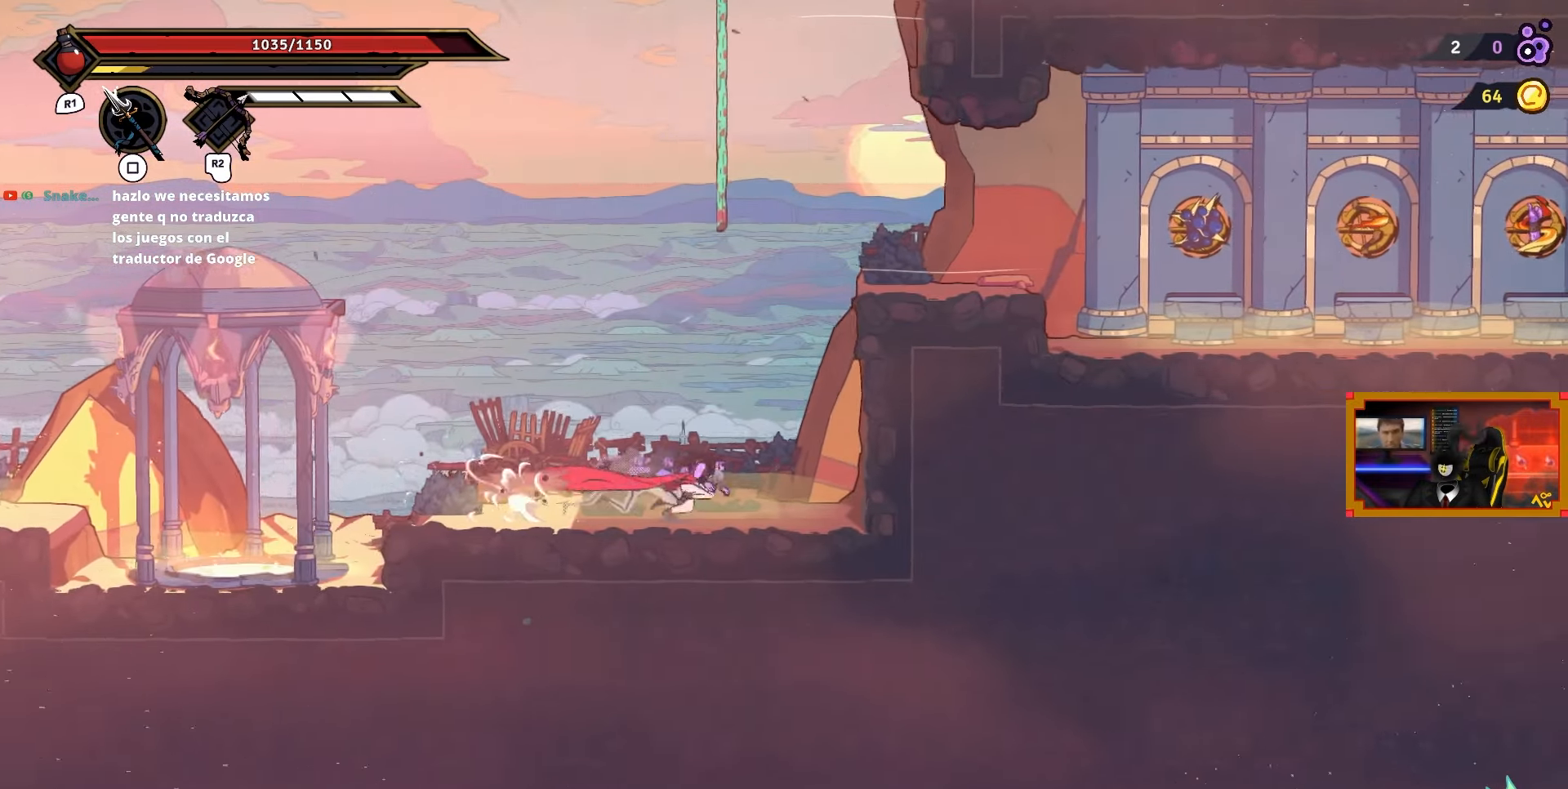
{"buttons": ["DPAD_RIGHT"], "right_stick": "center", "events": [[267, "CROSS", "up"]]}
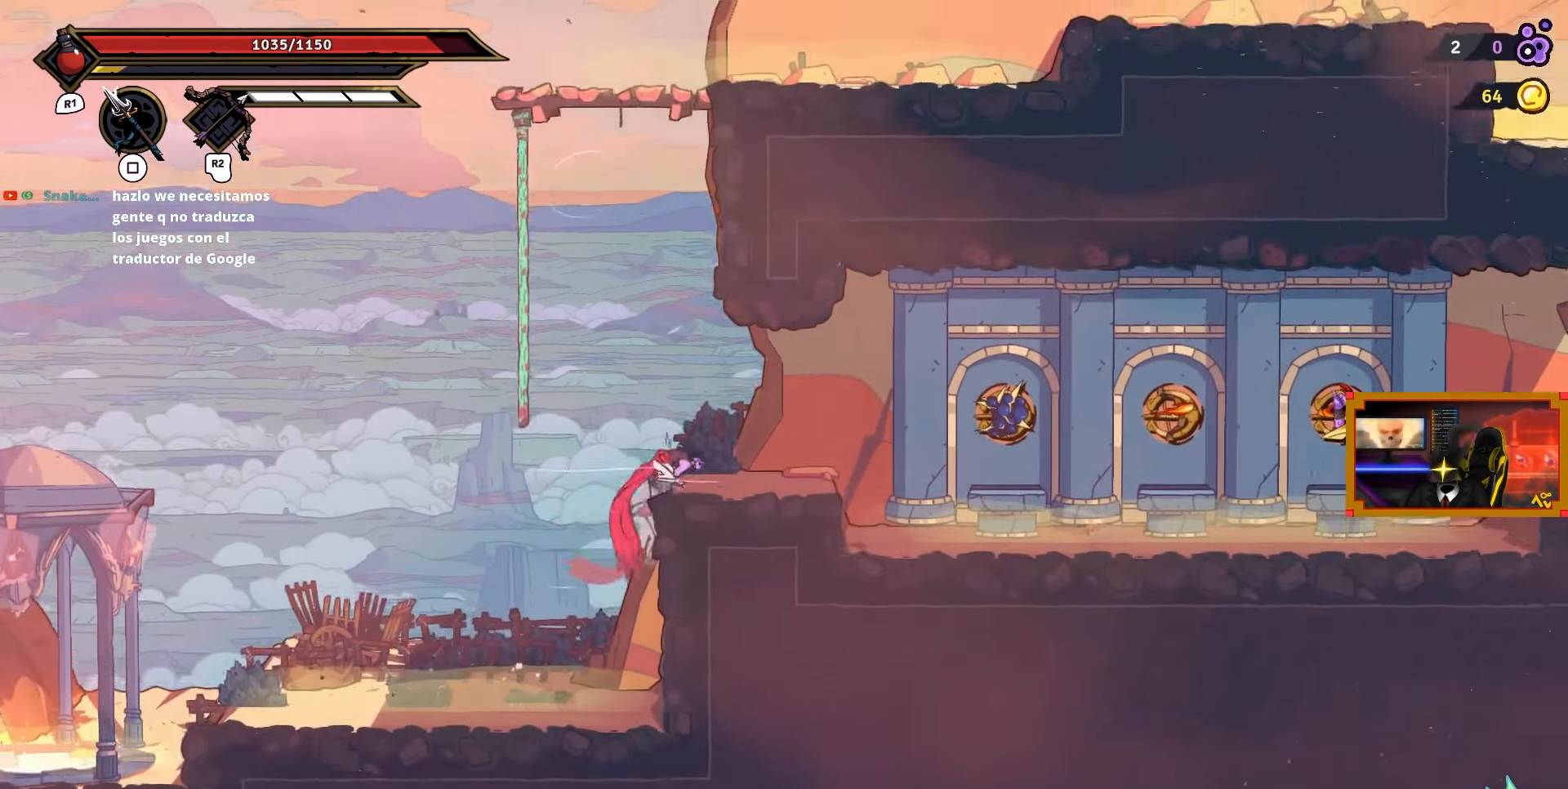
{"buttons": ["DPAD_RIGHT"], "right_stick": "center", "events": []}
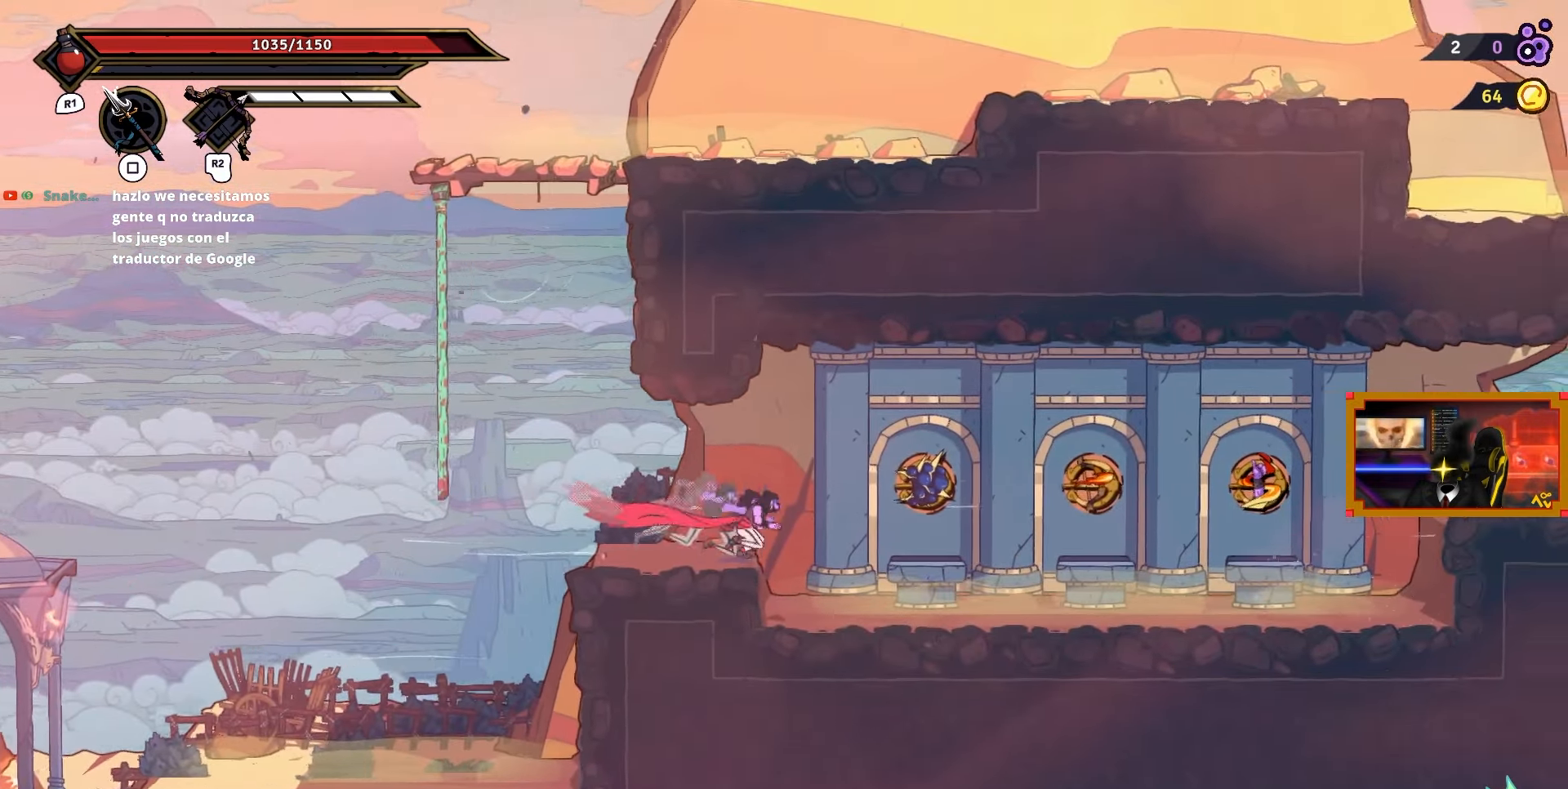
{"buttons": ["DPAD_RIGHT"], "right_stick": "center", "events": []}
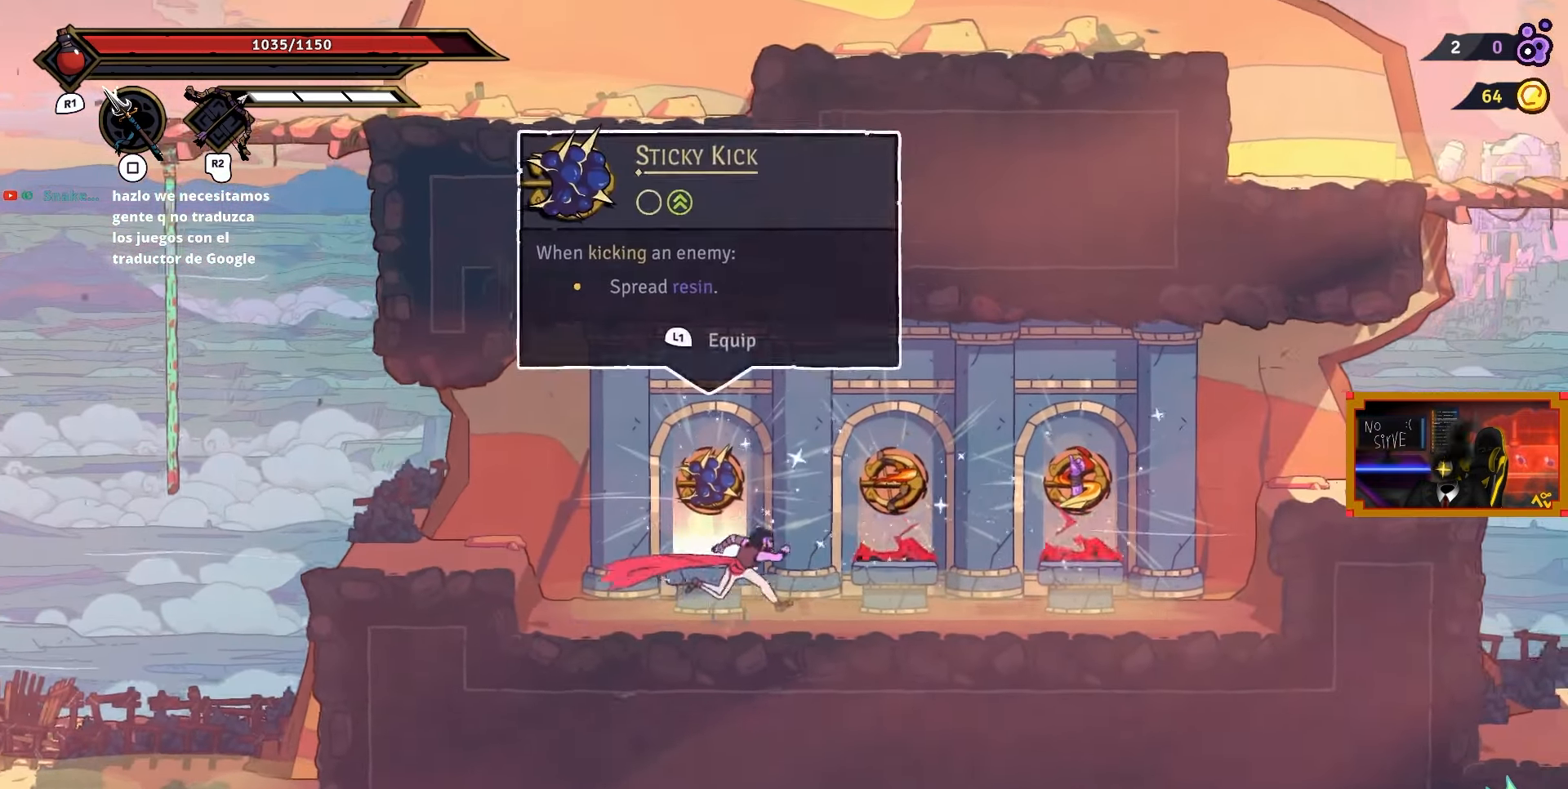
{"buttons": ["DPAD_LEFT"], "right_stick": "center", "events": [[17, "DPAD_RIGHT", "up"], [317, "DPAD_LEFT", "down"]]}
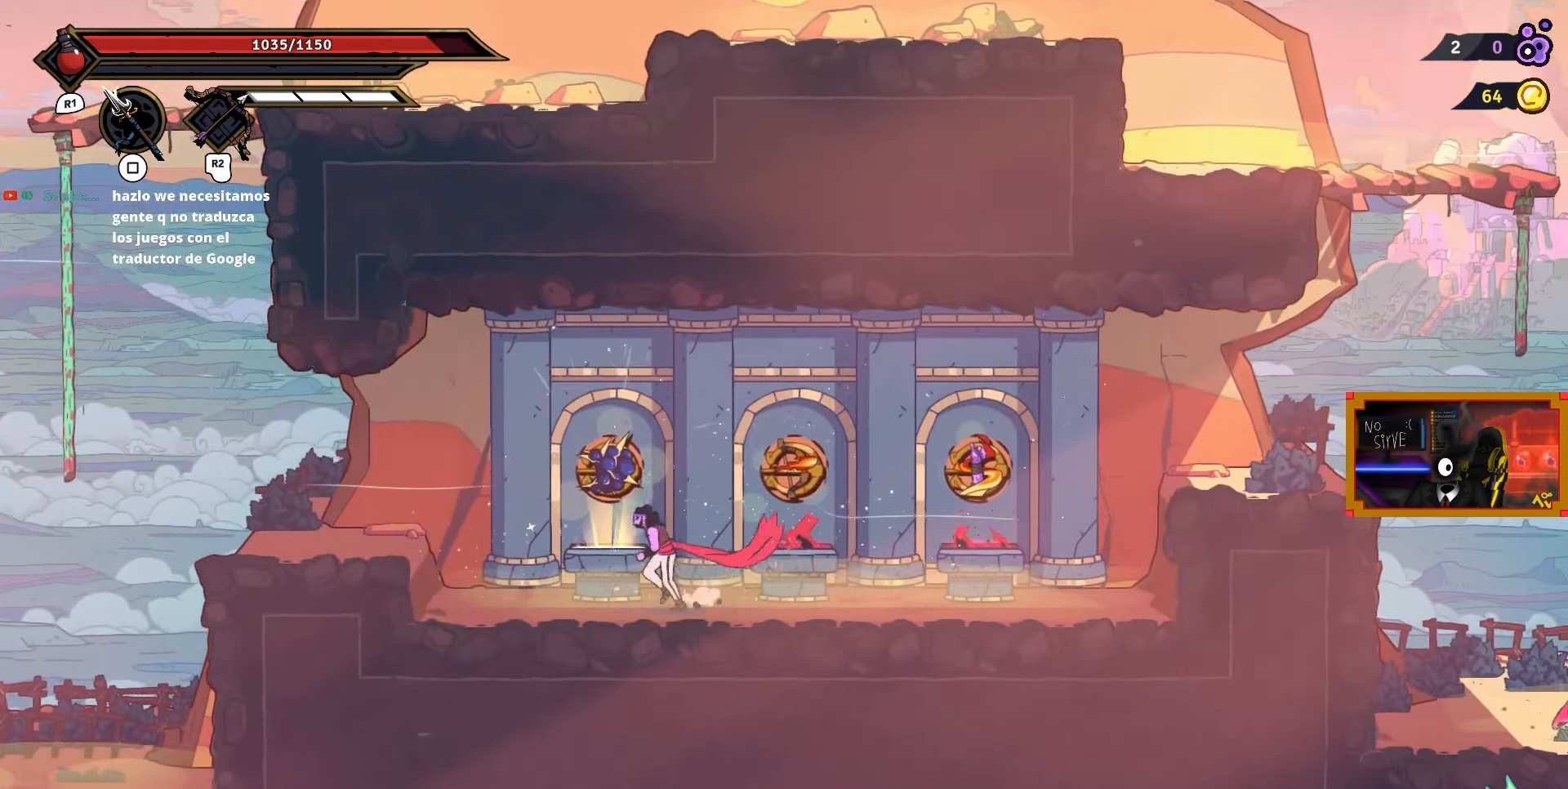
{"buttons": ["DPAD_RIGHT"], "right_stick": "center", "events": [[217, "DPAD_LEFT", "up"], [383, "DPAD_RIGHT", "down"]]}
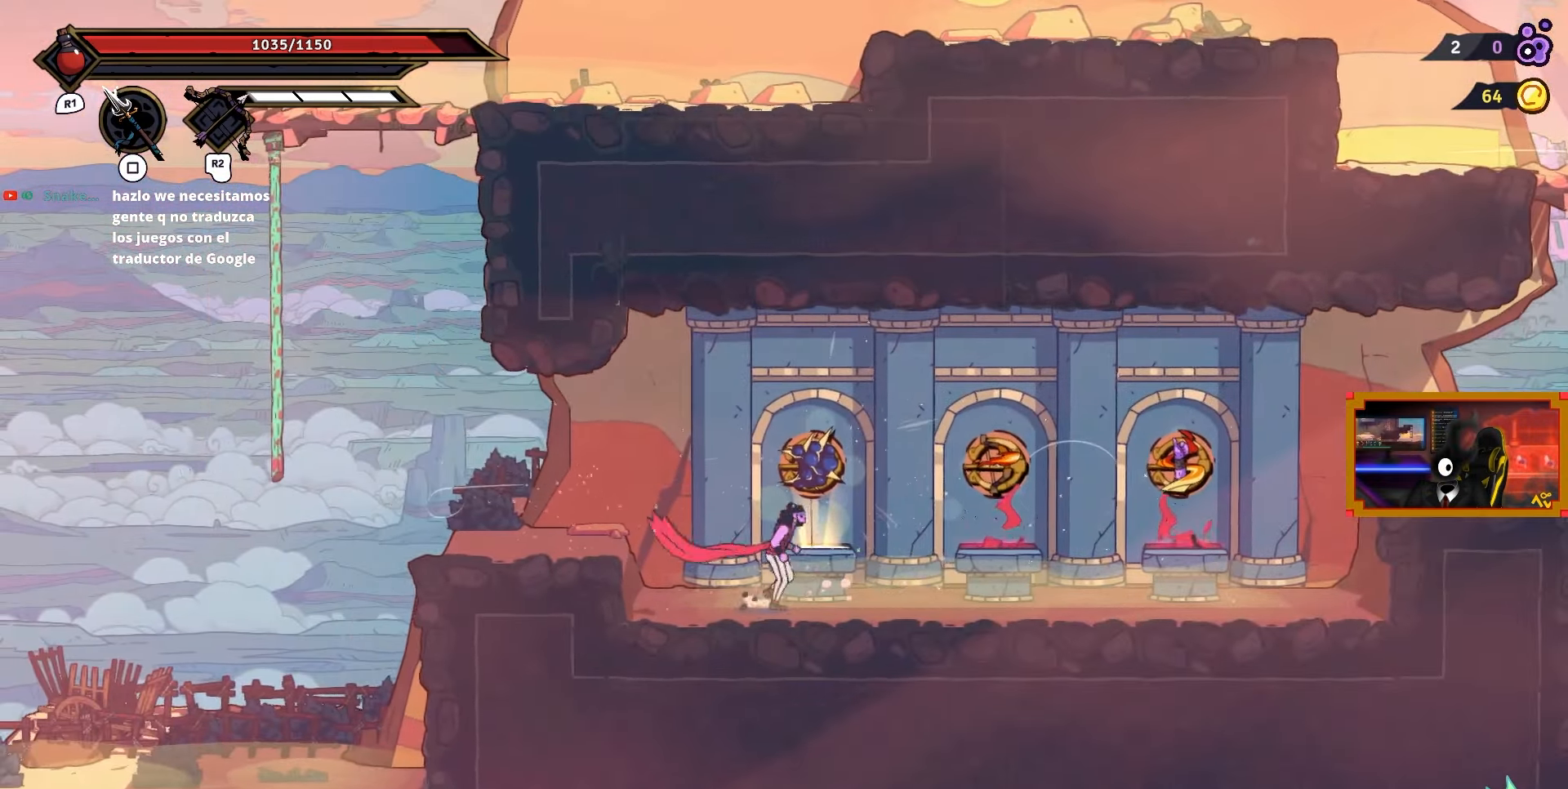
{"buttons": ["DPAD_RIGHT"], "right_stick": "center", "events": []}
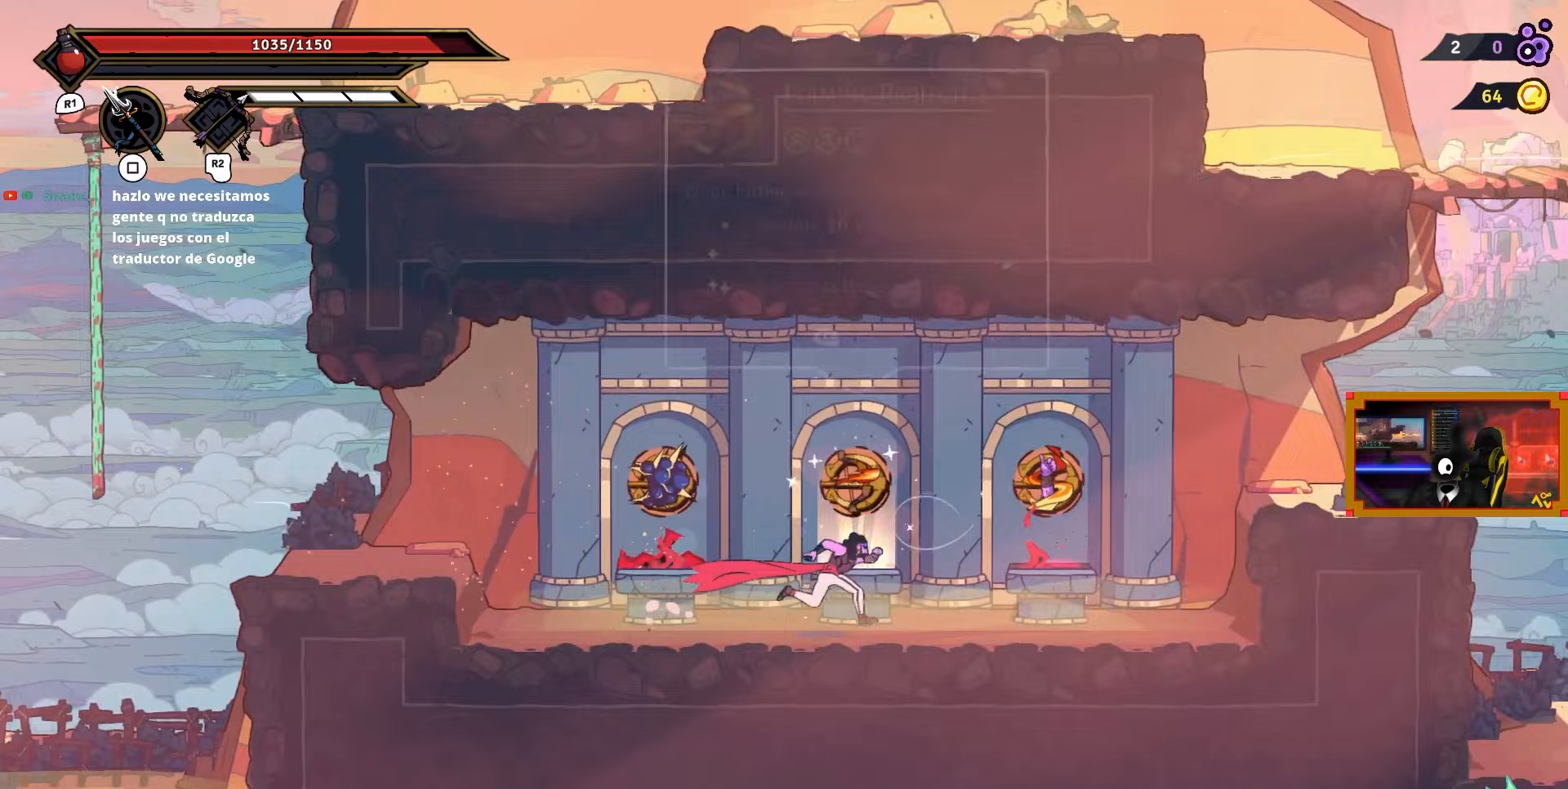
{"buttons": ["DPAD_RIGHT"], "right_stick": "center", "events": [[17, "DPAD_RIGHT", "up"], [400, "DPAD_RIGHT", "down"]]}
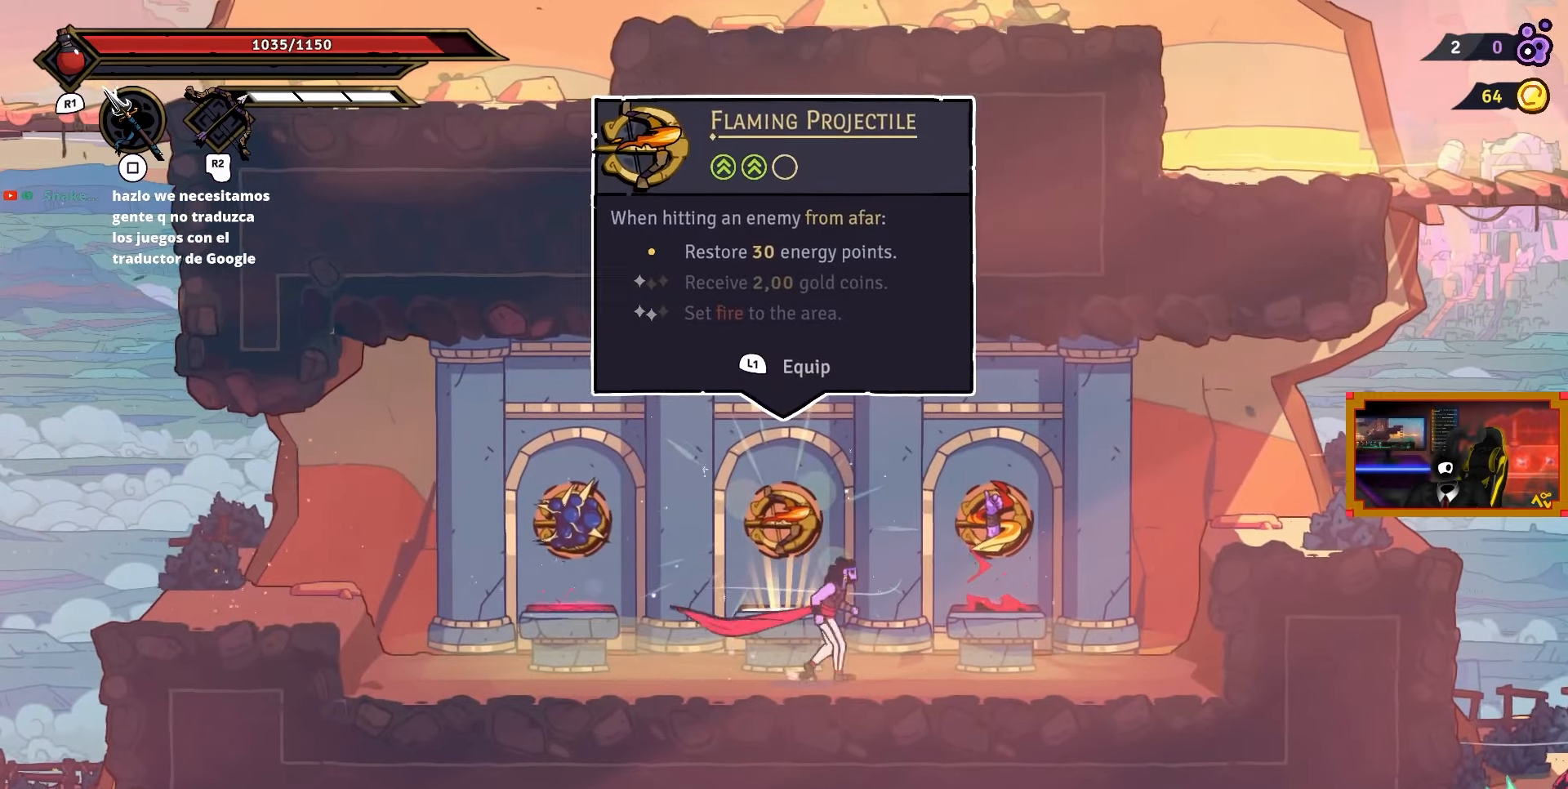
{"buttons": [], "right_stick": "center", "events": [[317, "DPAD_RIGHT", "up"]]}
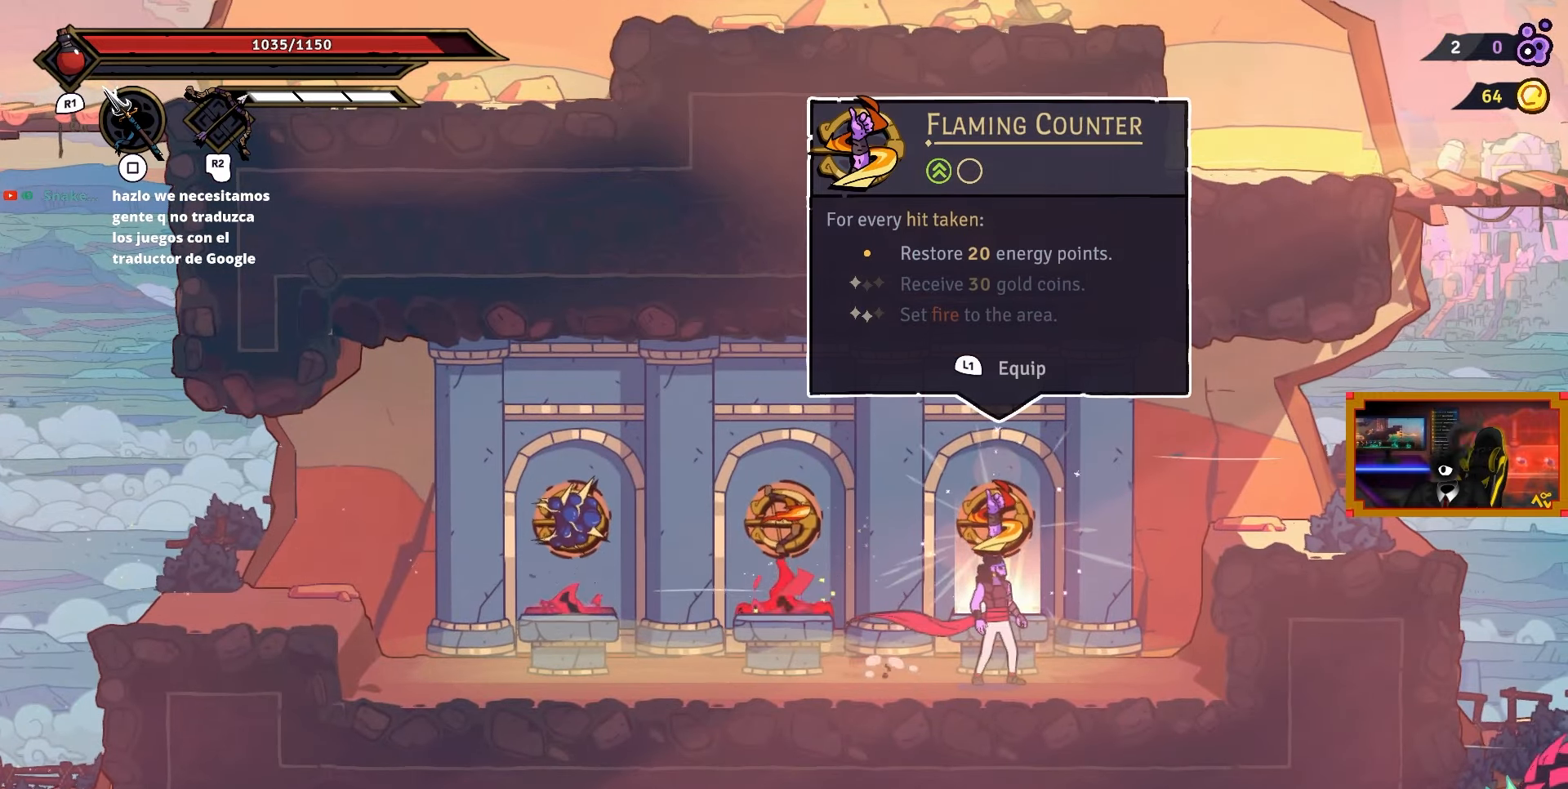
{"buttons": [], "right_stick": "center", "events": [[17, "DPAD_LEFT", "down"], [483, "DPAD_LEFT", "up"]]}